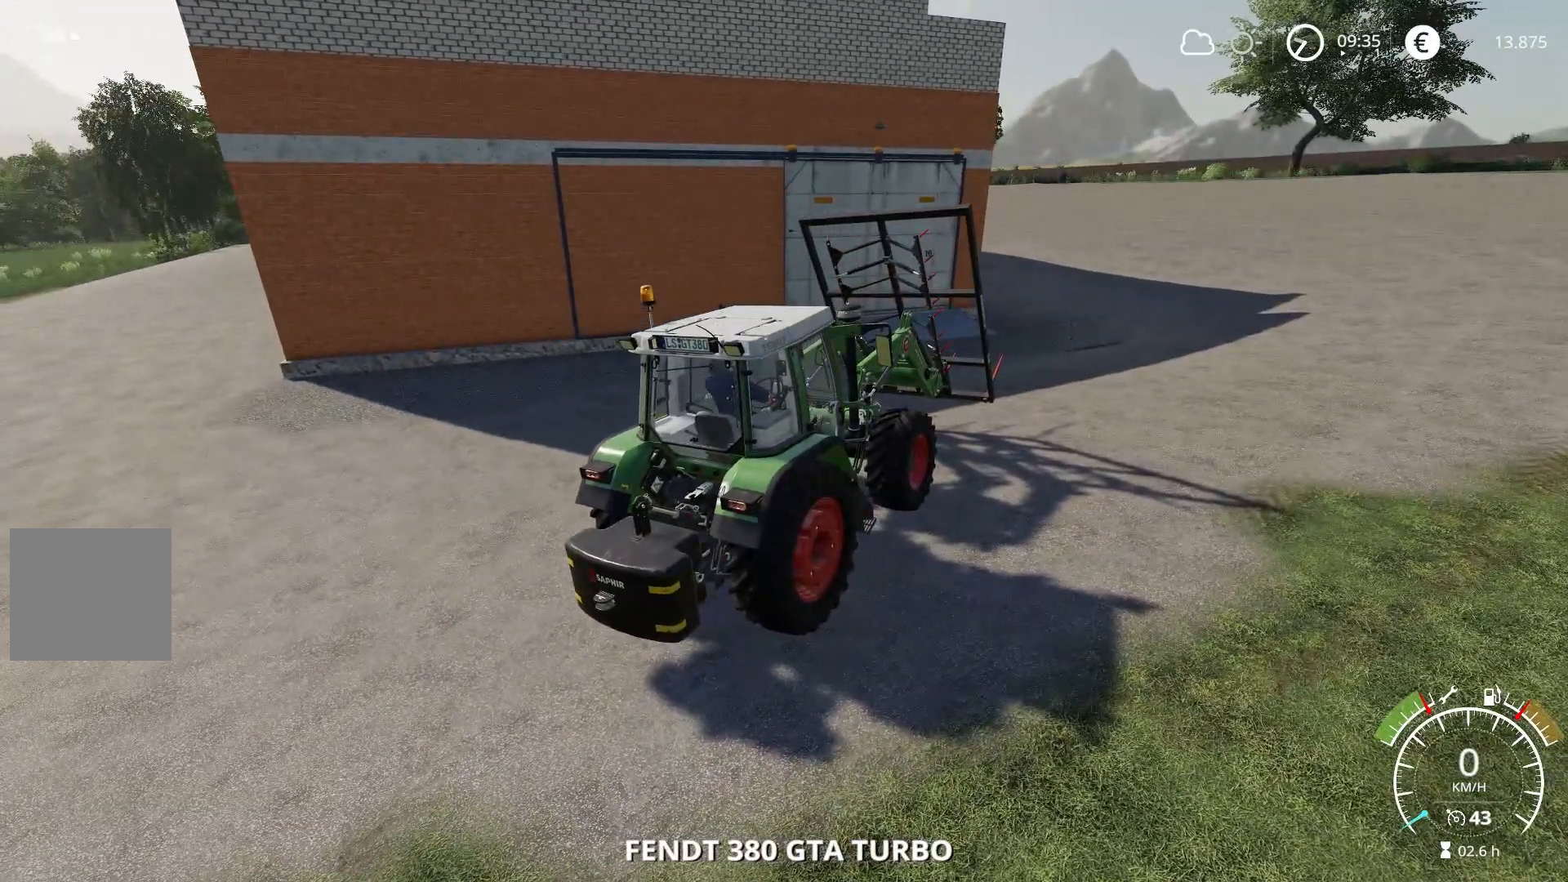
Gameplay with a controller (Xbox layout); each line is a JSON object with the inputs held at the frame after it. "events" lists button and stick changes between this image and that frame as [ms after this image, input, new state], when the widget could be followed in between.
{"buttons": [], "left_stick": "center", "right_stick": "center", "events": [[134, "X", "down"], [217, "X", "up"]]}
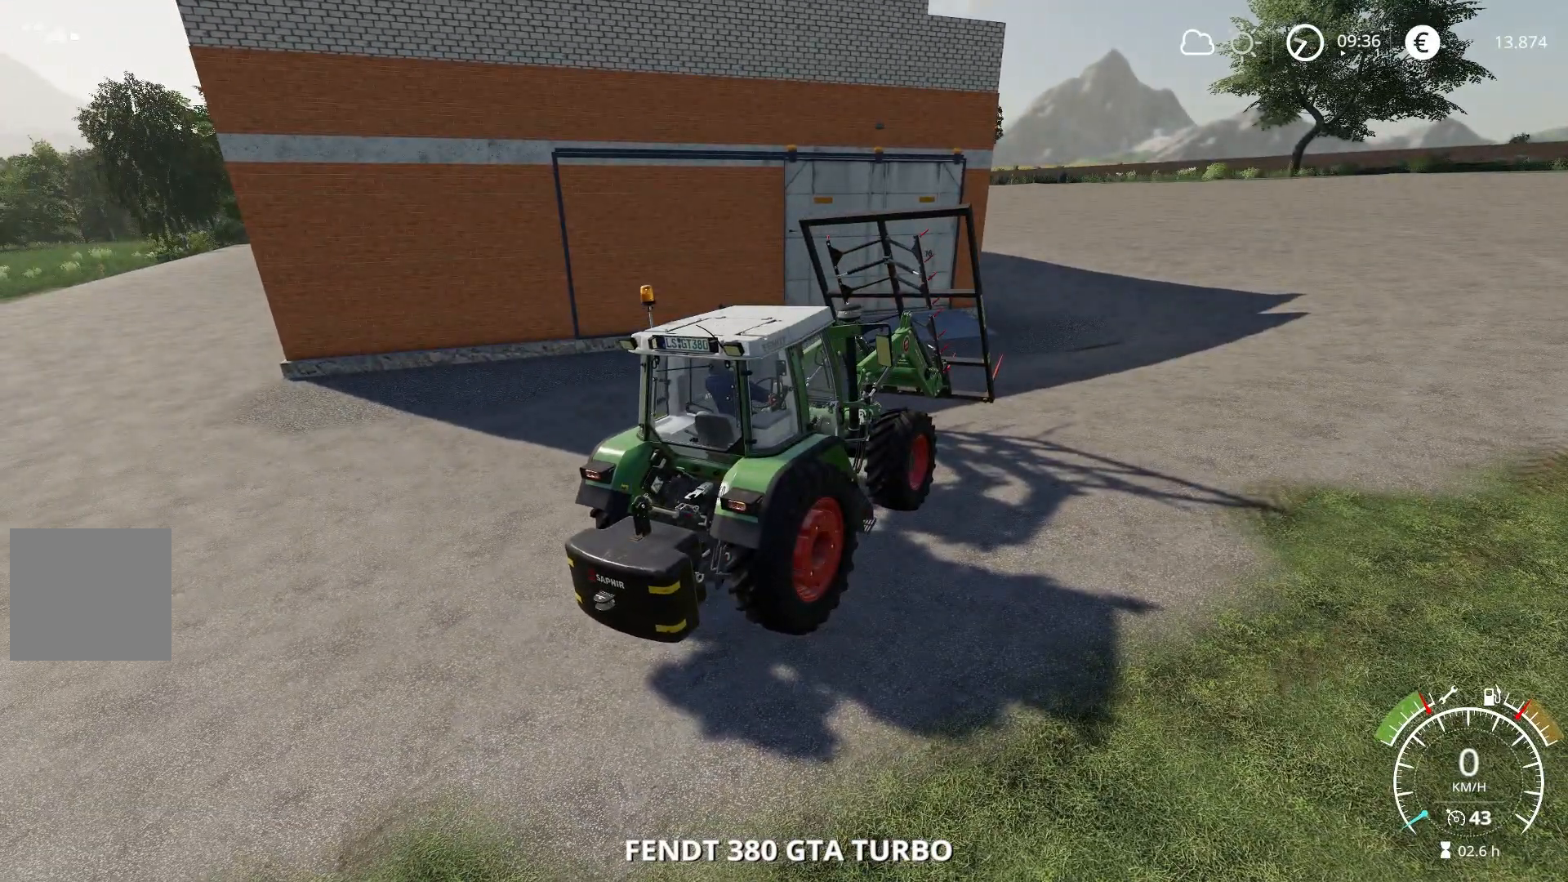
{"buttons": [], "left_stick": "center", "right_stick": "center", "events": [[267, "right_stick", "right"], [417, "right_stick", "center"]]}
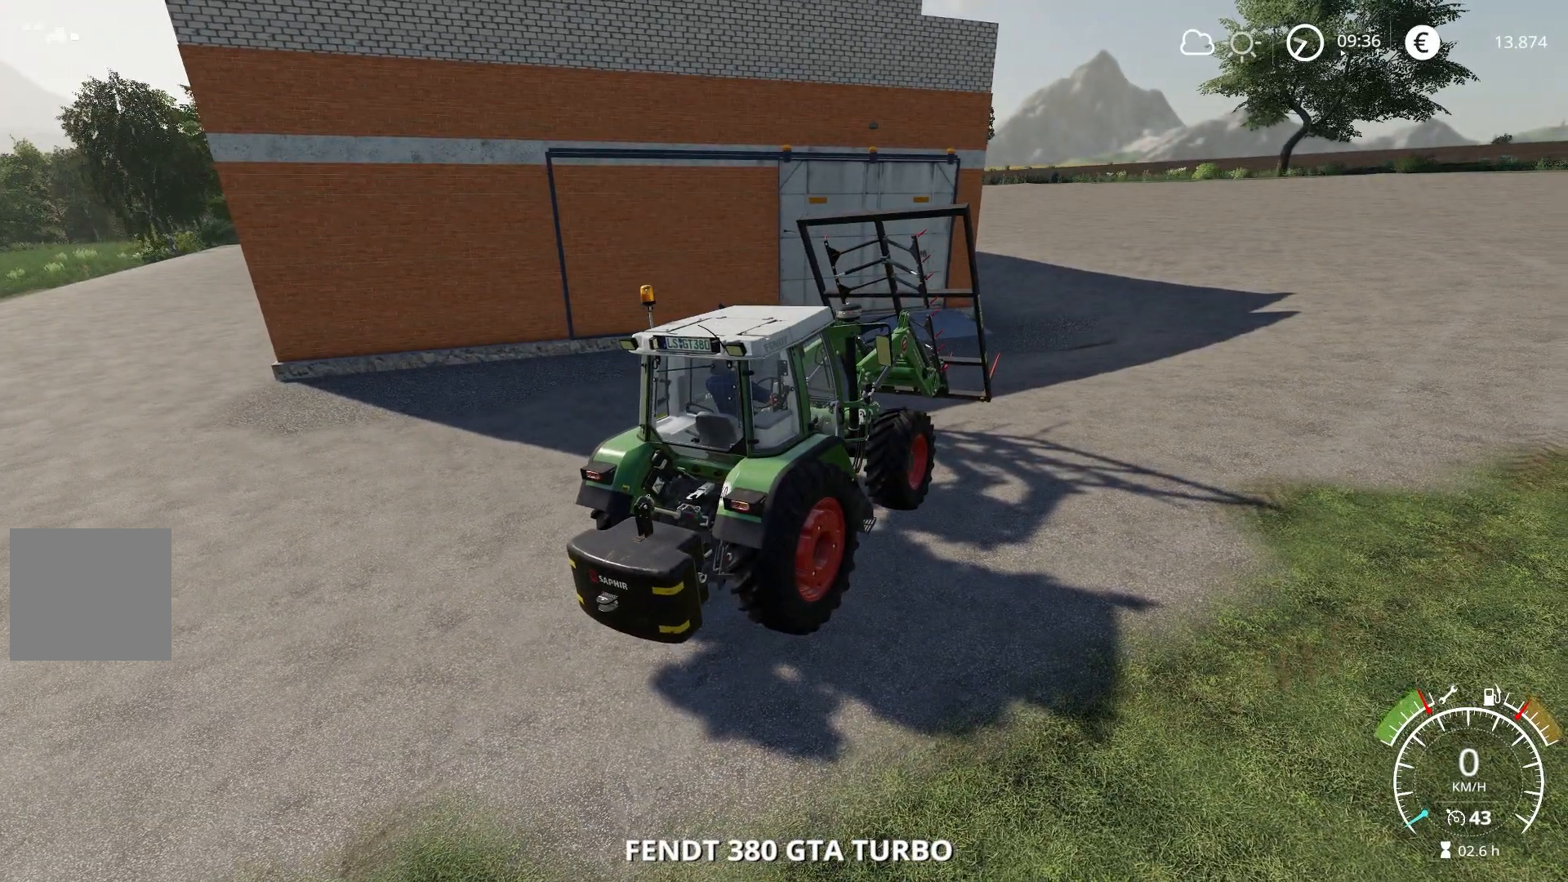
{"buttons": [], "left_stick": "center", "right_stick": "center", "events": [[134, "right_stick", "right"], [184, "right_stick", "down-right"], [384, "right_stick", "center"]]}
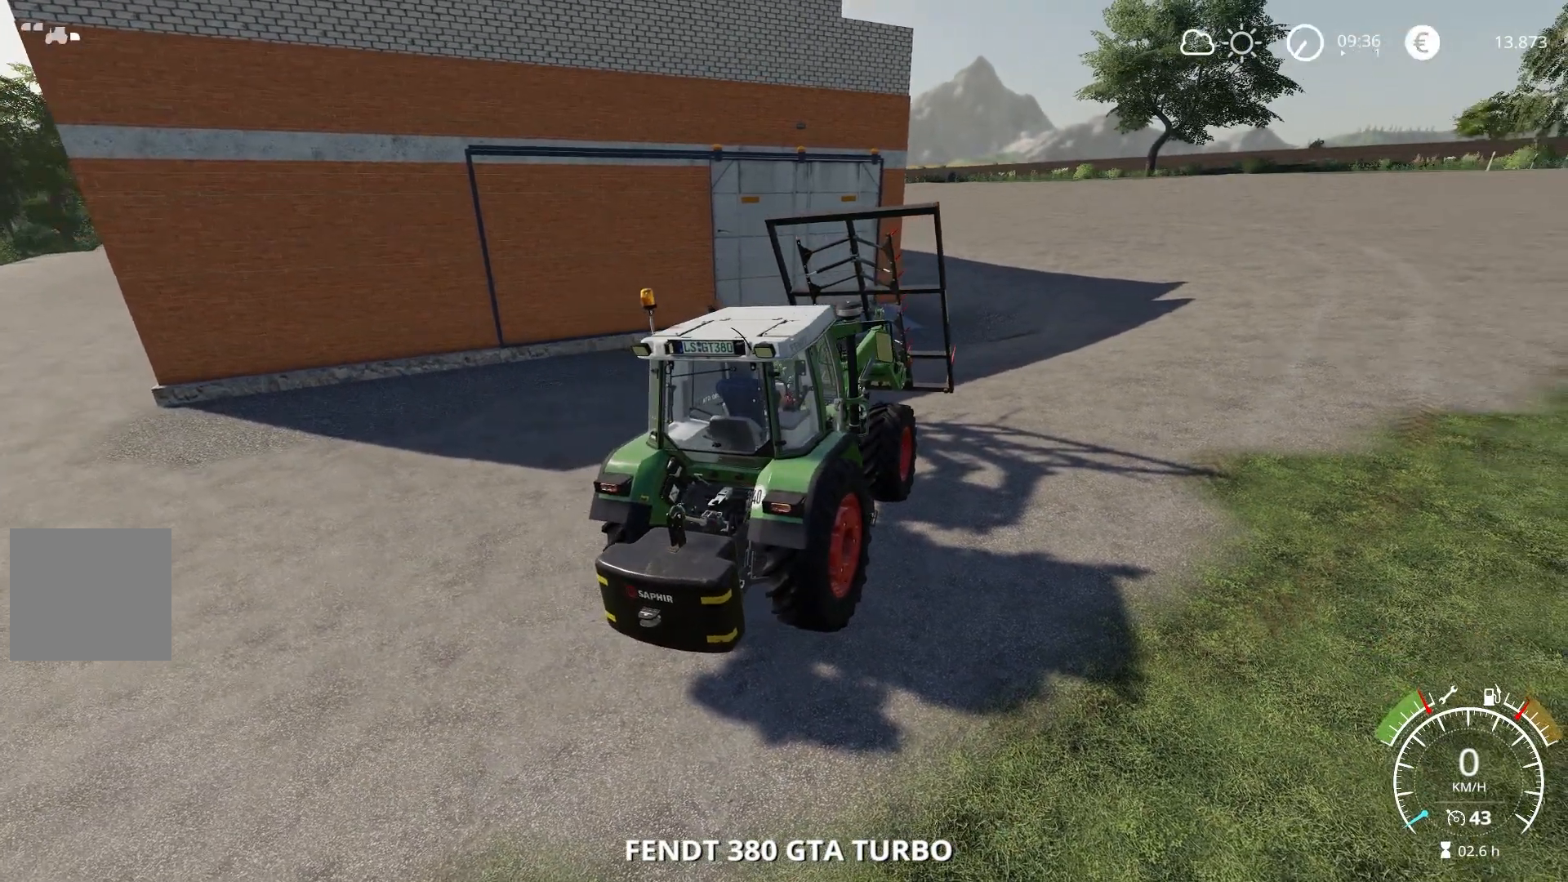
{"buttons": ["R2"], "left_stick": "right", "right_stick": "center", "events": [[383, "R2", "down"], [400, "left_stick", "right"]]}
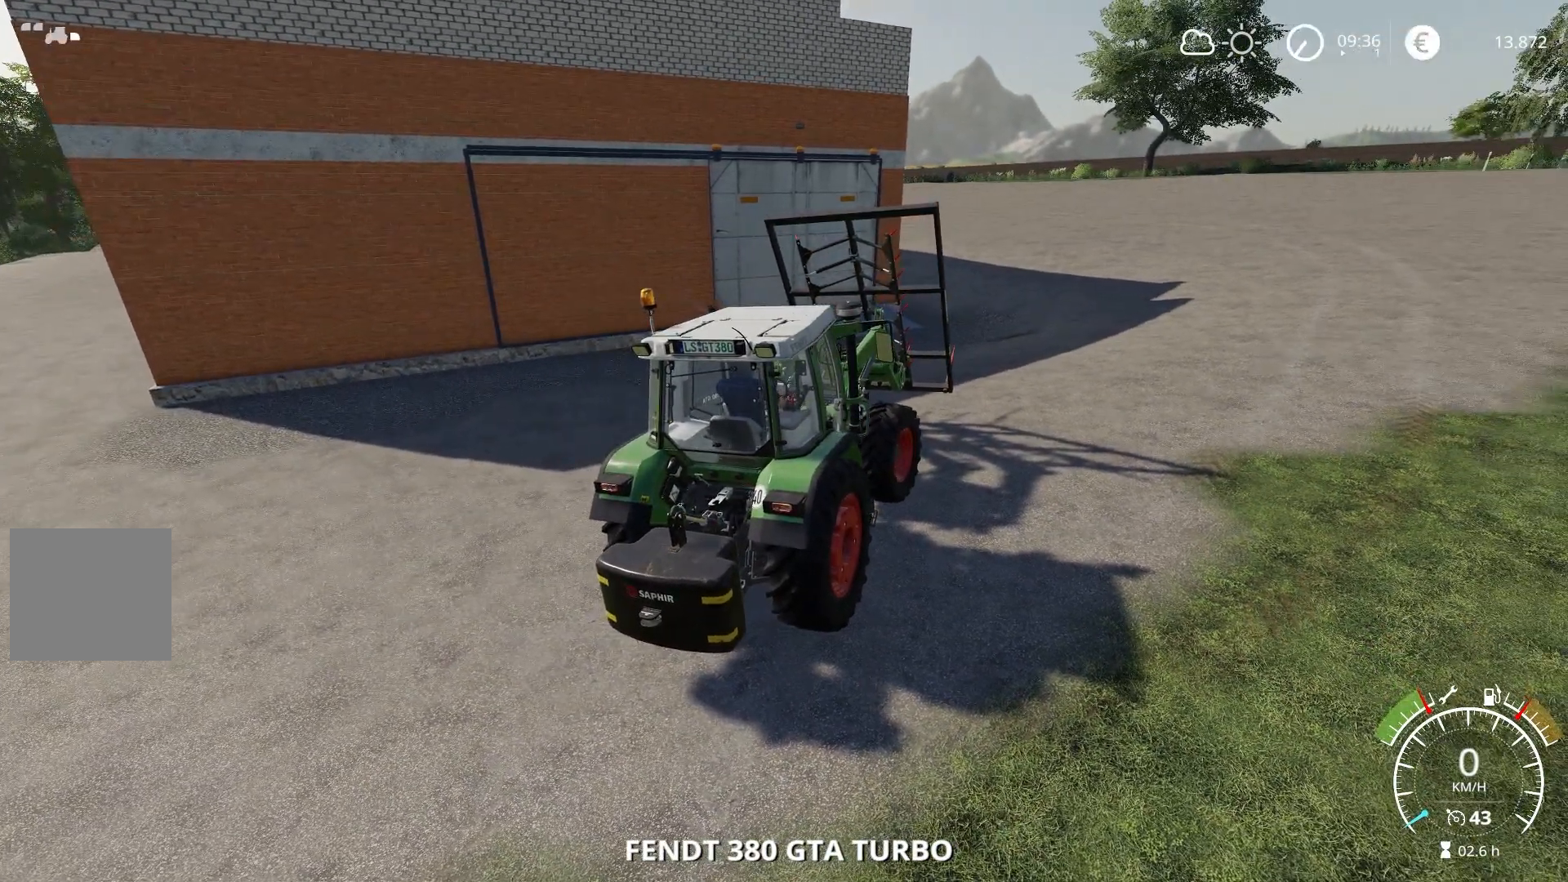
{"buttons": ["R2"], "left_stick": "up-right", "right_stick": "center", "events": [[367, "left_stick", "up-right"]]}
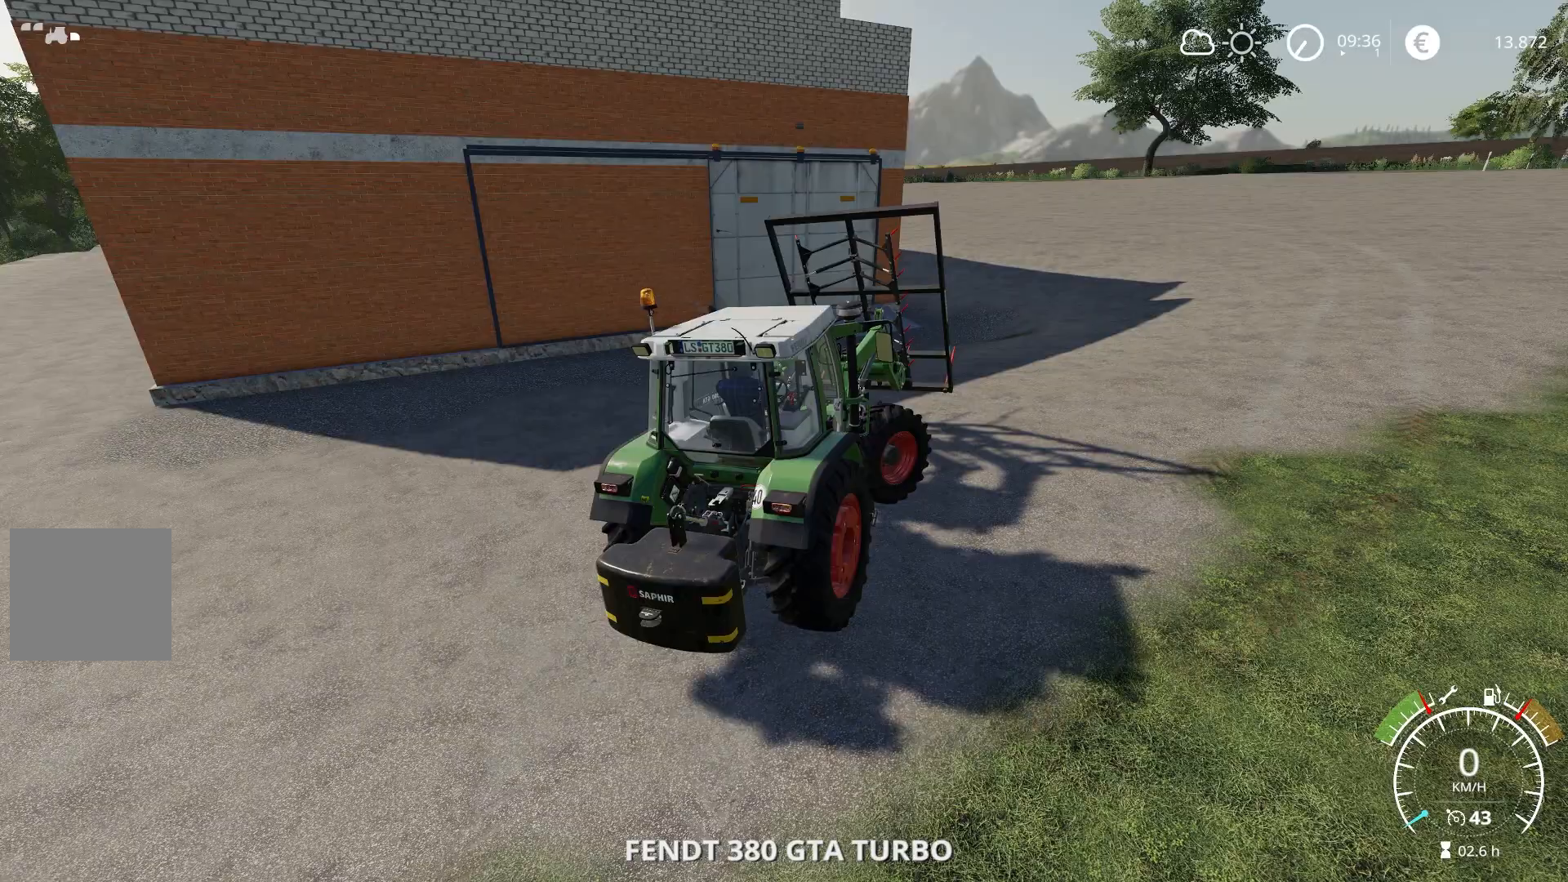
{"buttons": ["R2"], "left_stick": "up-right", "right_stick": "center", "events": []}
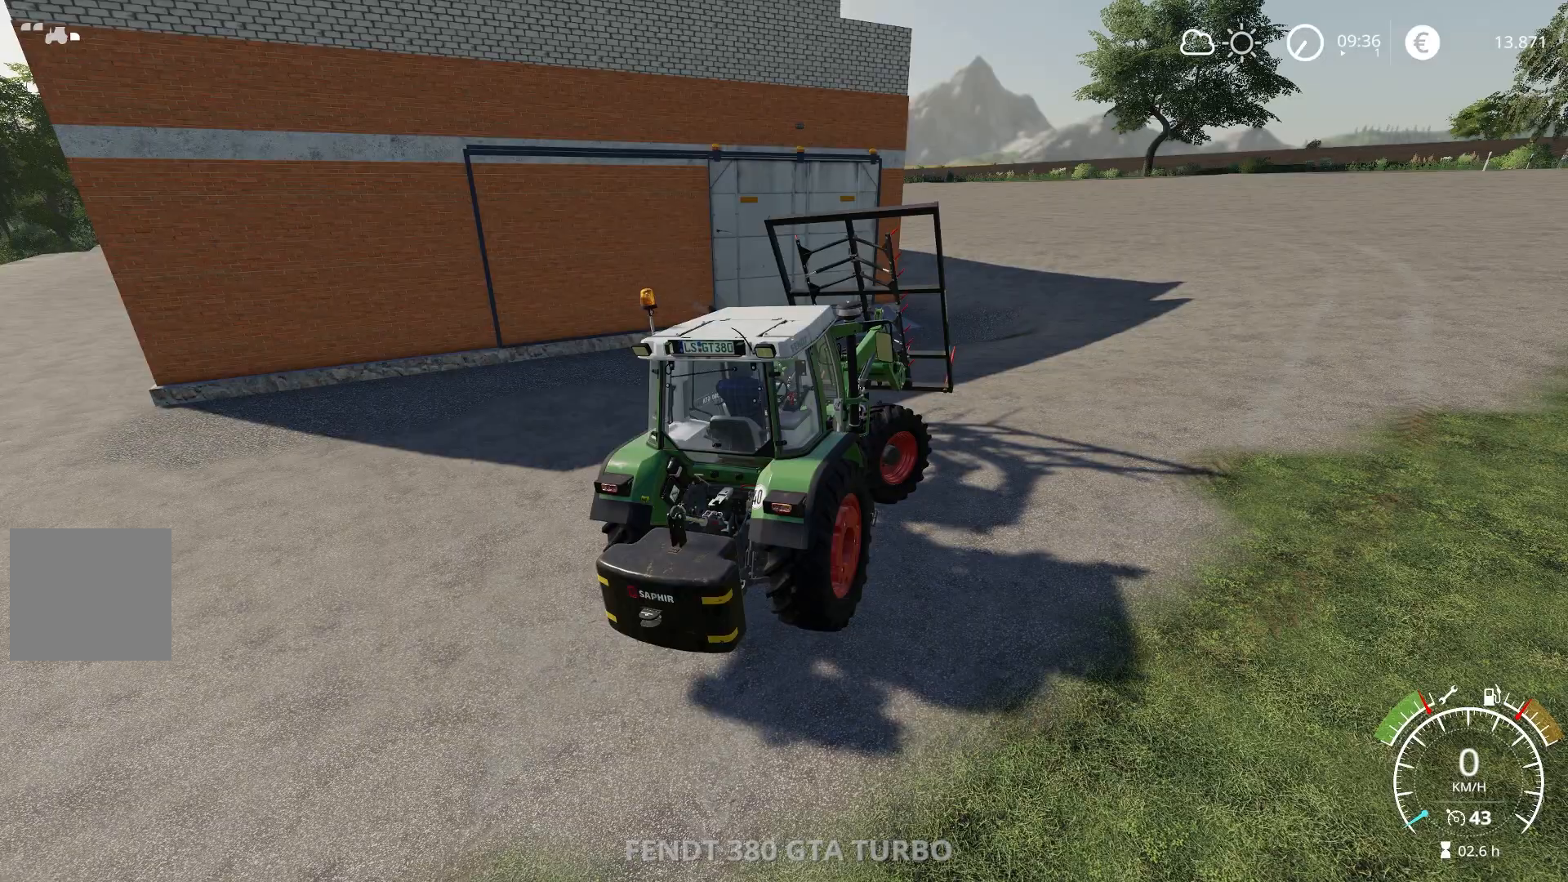
{"buttons": ["R2"], "left_stick": "up-right", "right_stick": "center", "events": []}
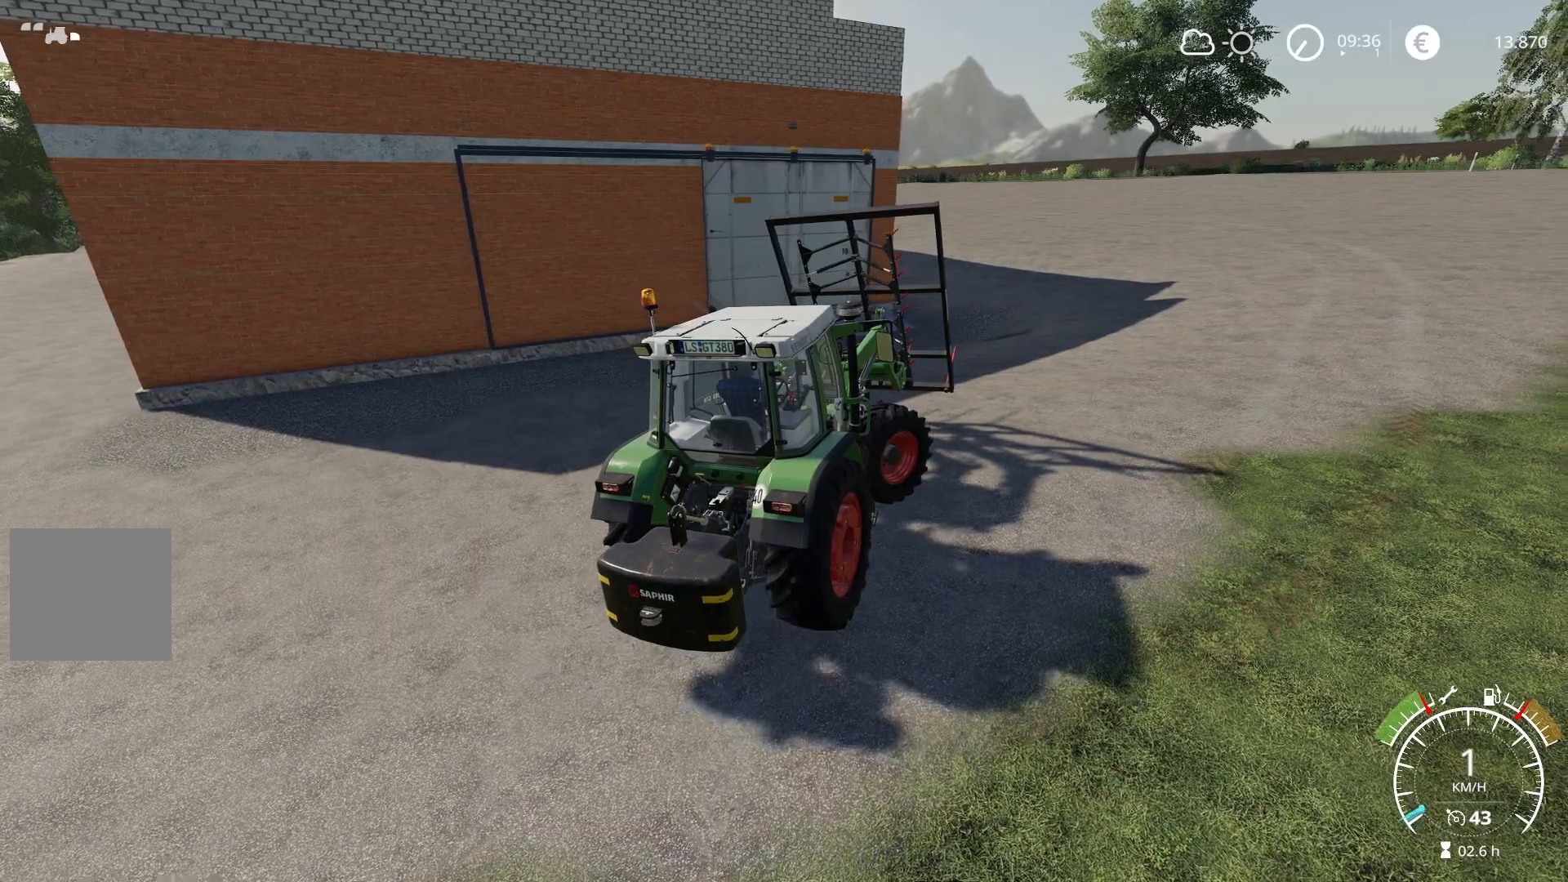
{"buttons": ["R2"], "left_stick": "up-right", "right_stick": "center", "events": []}
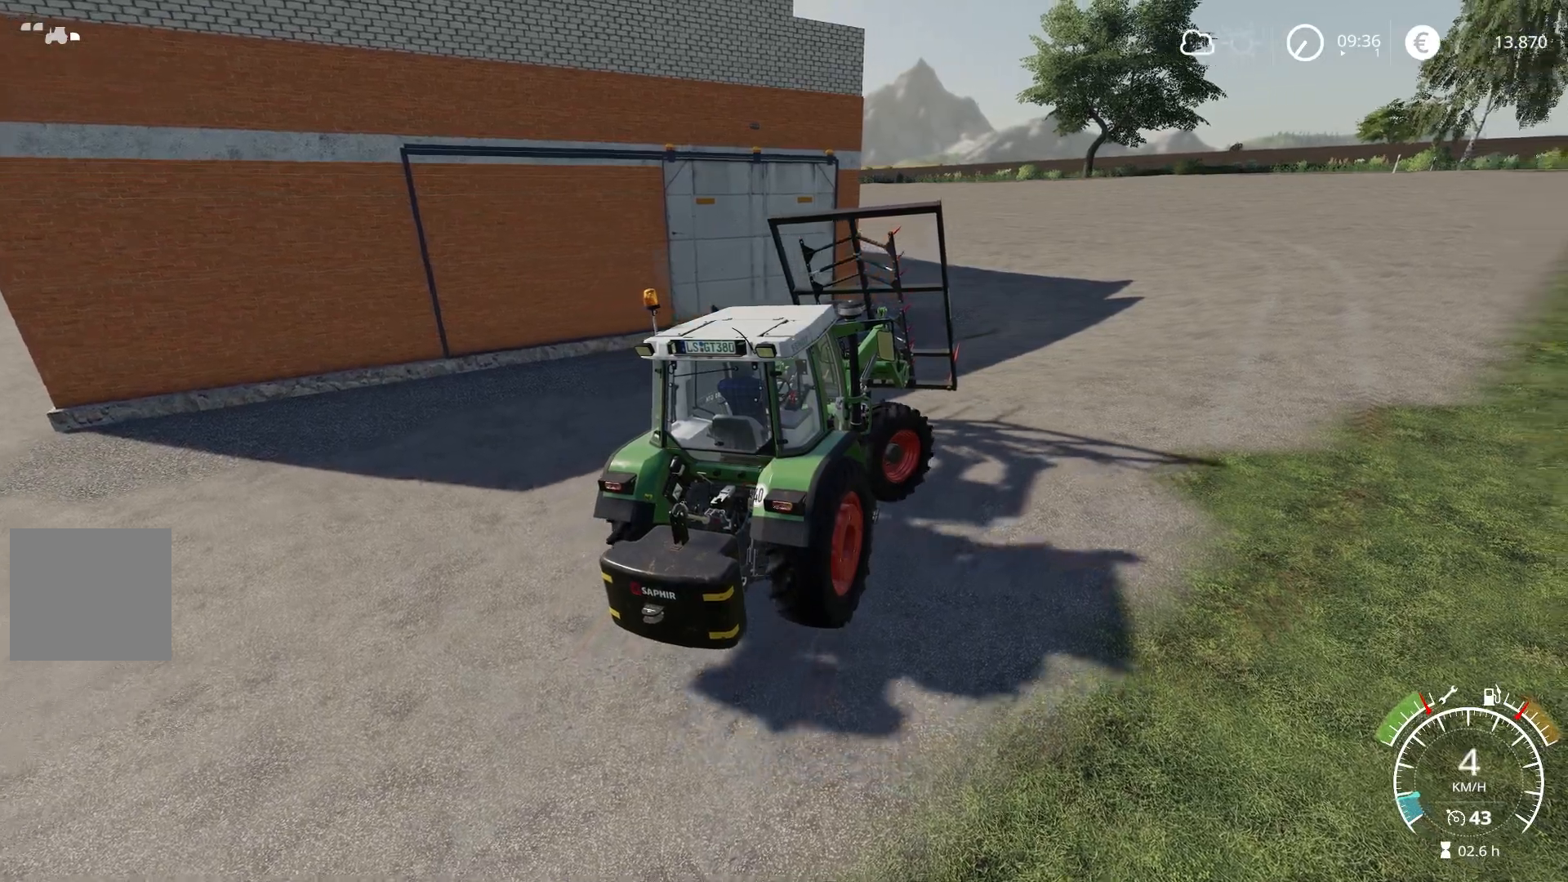
{"buttons": ["R2"], "left_stick": "center", "right_stick": "center", "events": [[267, "left_stick", "center"]]}
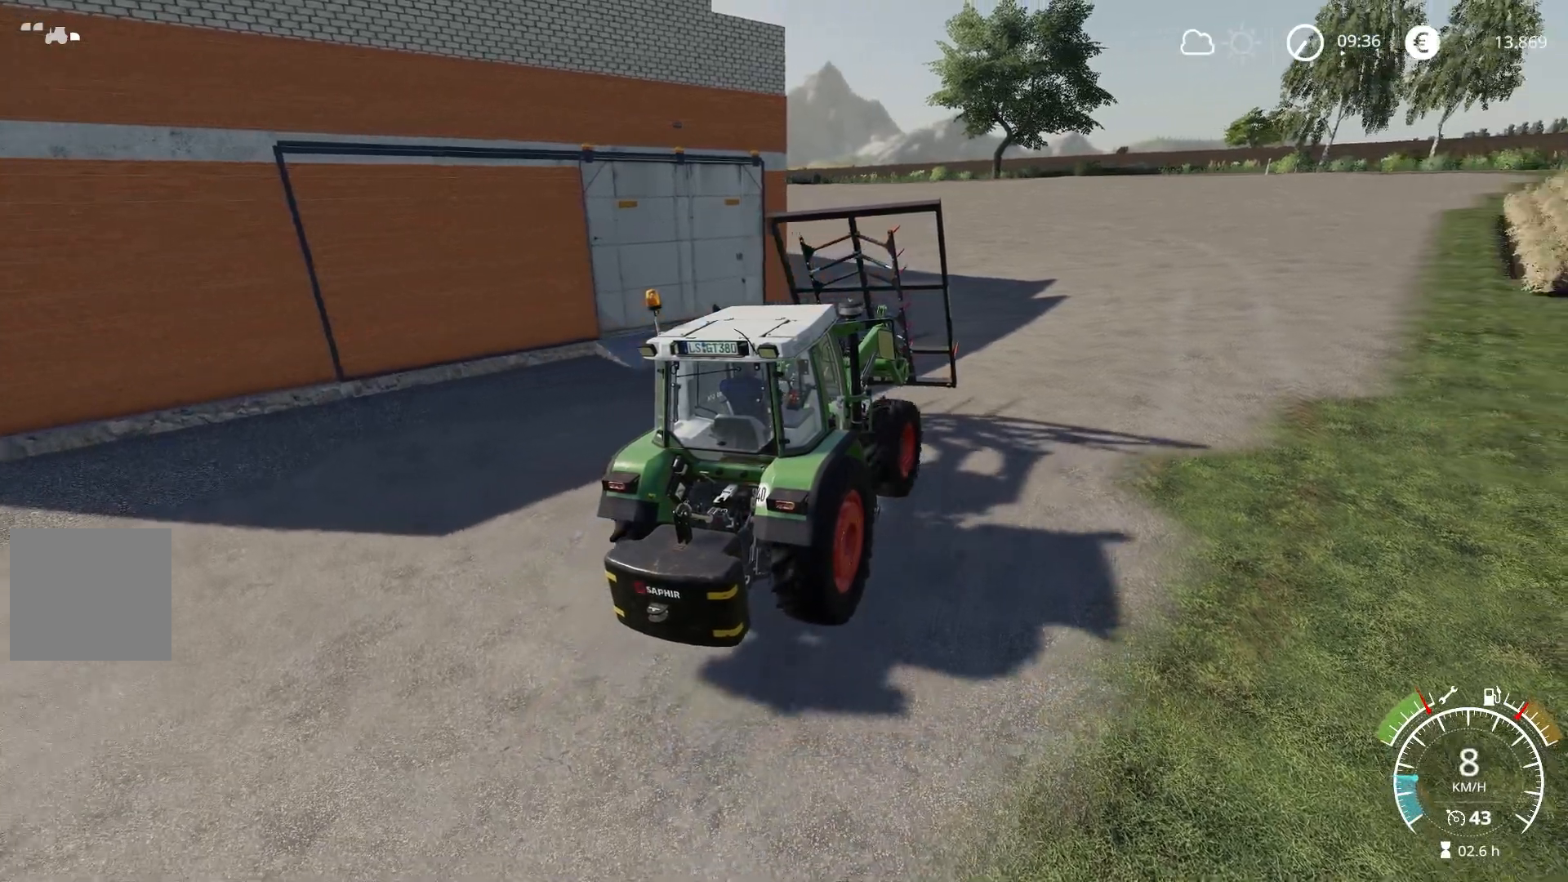
{"buttons": ["R2"], "left_stick": "right", "right_stick": "center", "events": [[166, "left_stick", "right"]]}
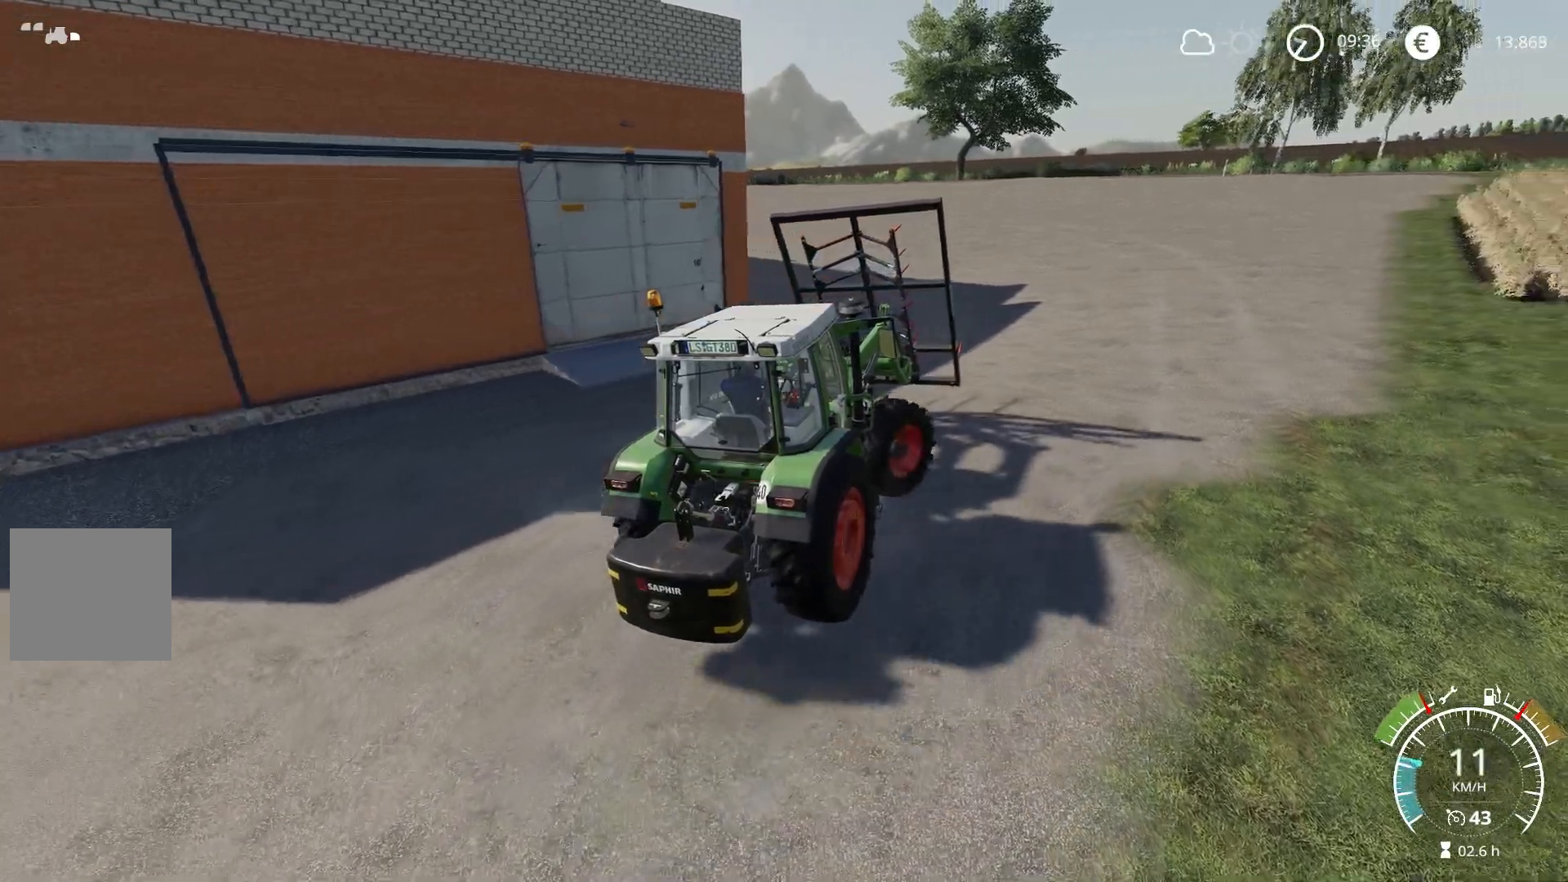
{"buttons": ["R2", "R3"], "left_stick": "center", "right_stick": "center", "events": [[317, "left_stick", "center"], [434, "R3", "down"]]}
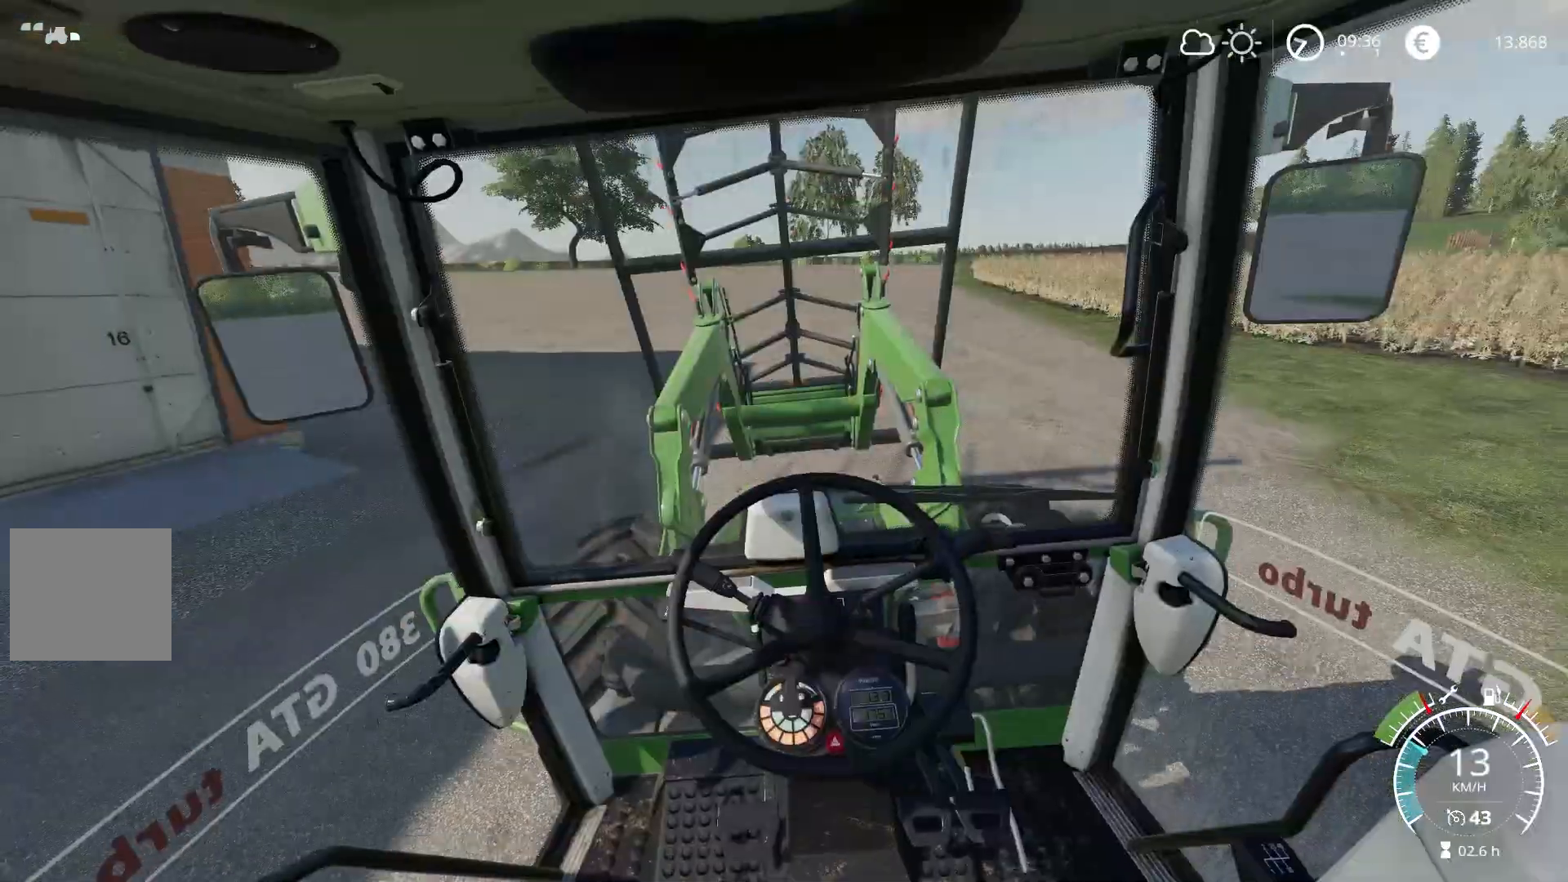
{"buttons": ["R2"], "left_stick": "center", "right_stick": "center", "events": [[67, "R3", "up"]]}
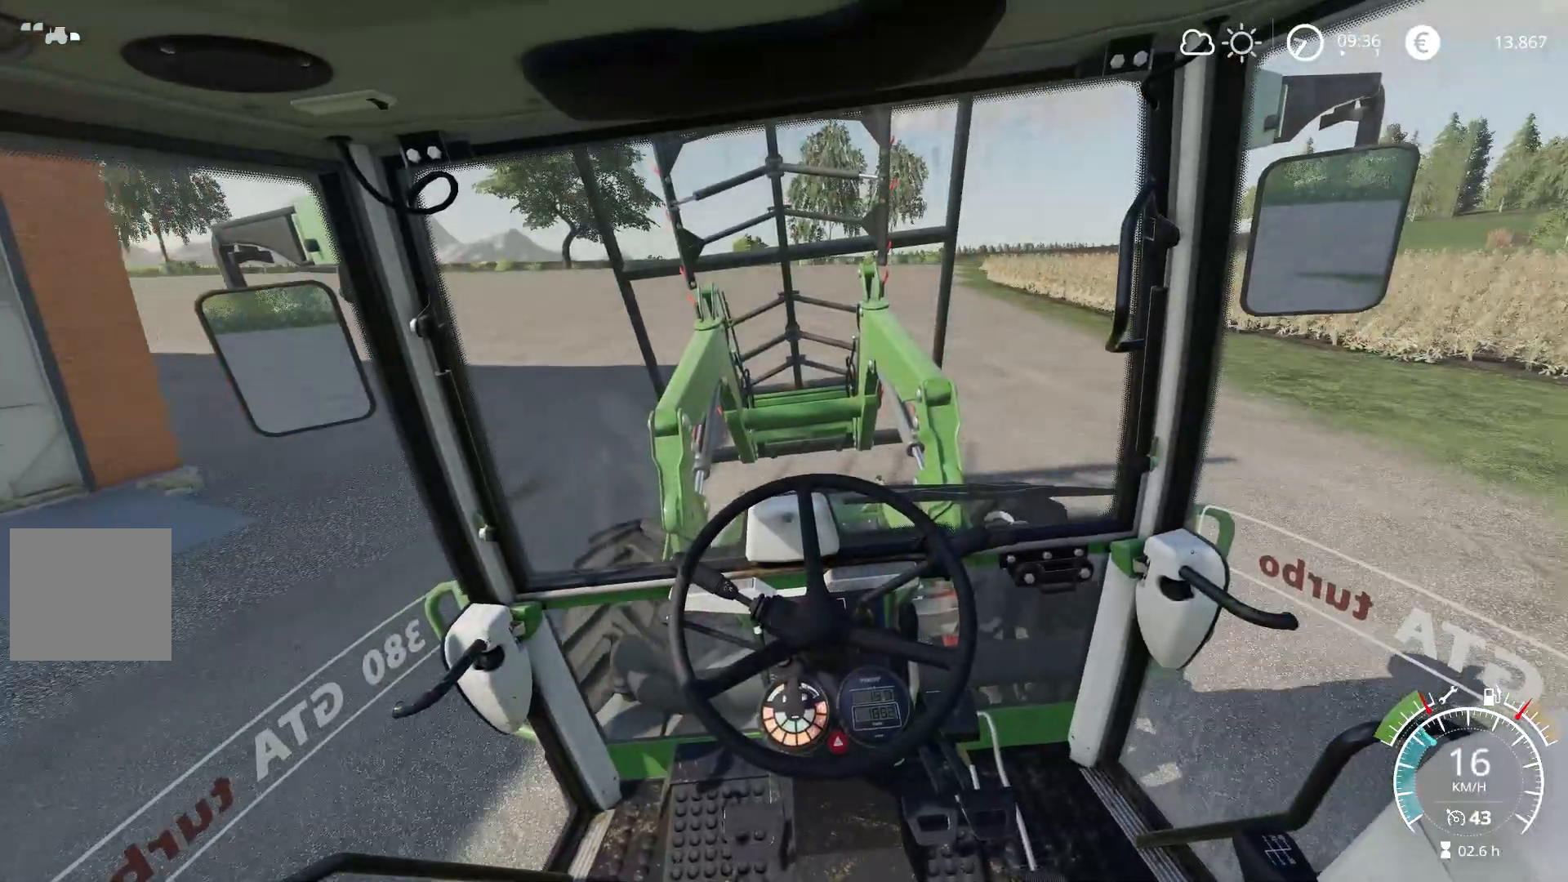
{"buttons": ["R2"], "left_stick": "center", "right_stick": "center", "events": []}
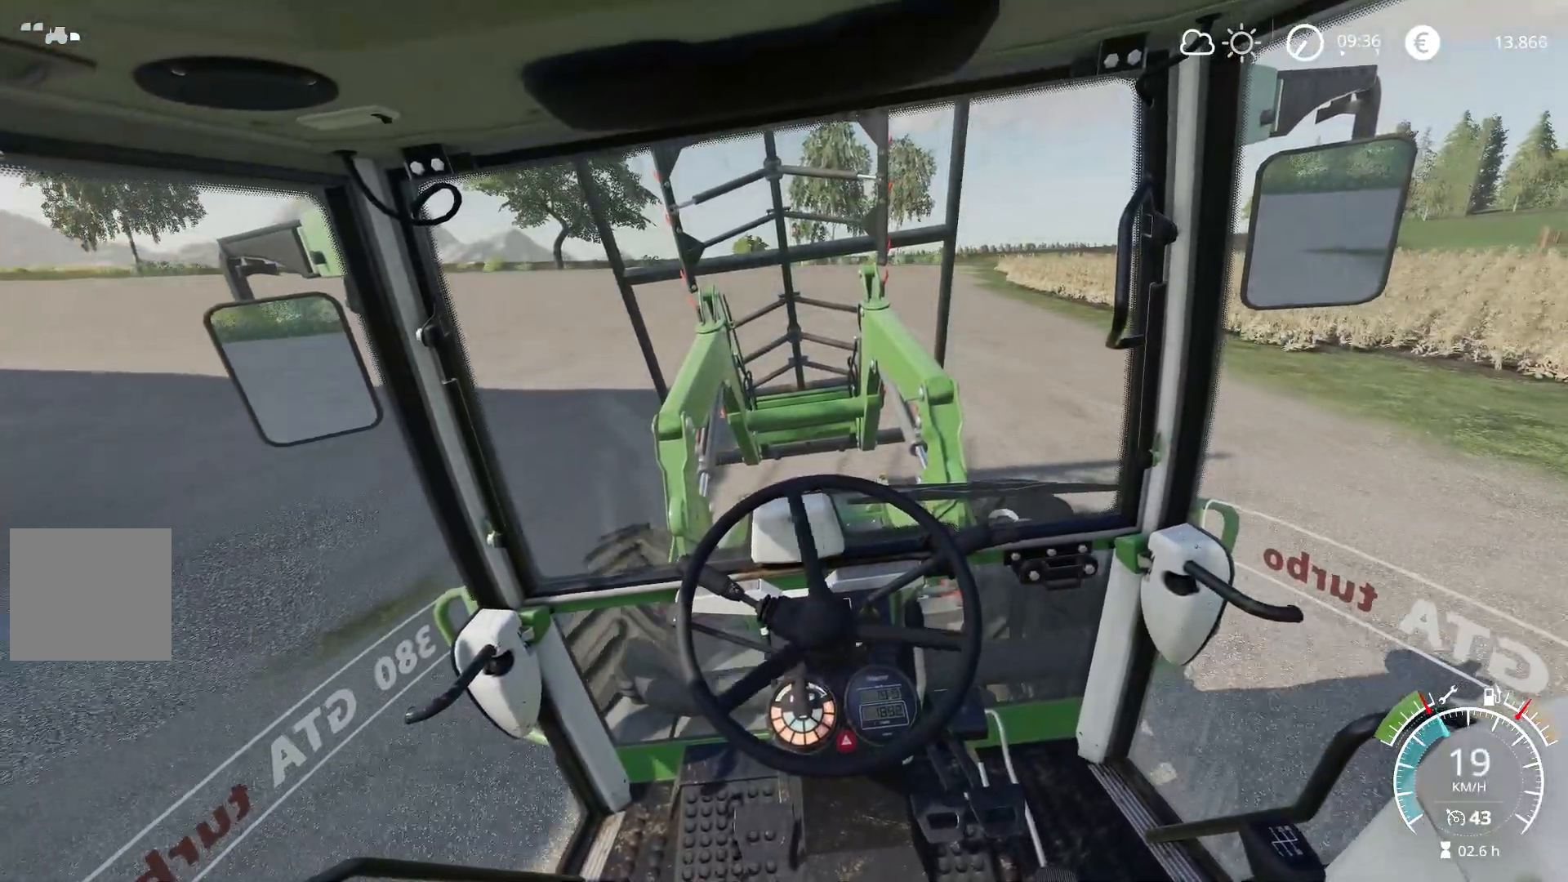
{"buttons": ["R2"], "left_stick": "center", "right_stick": "center", "events": []}
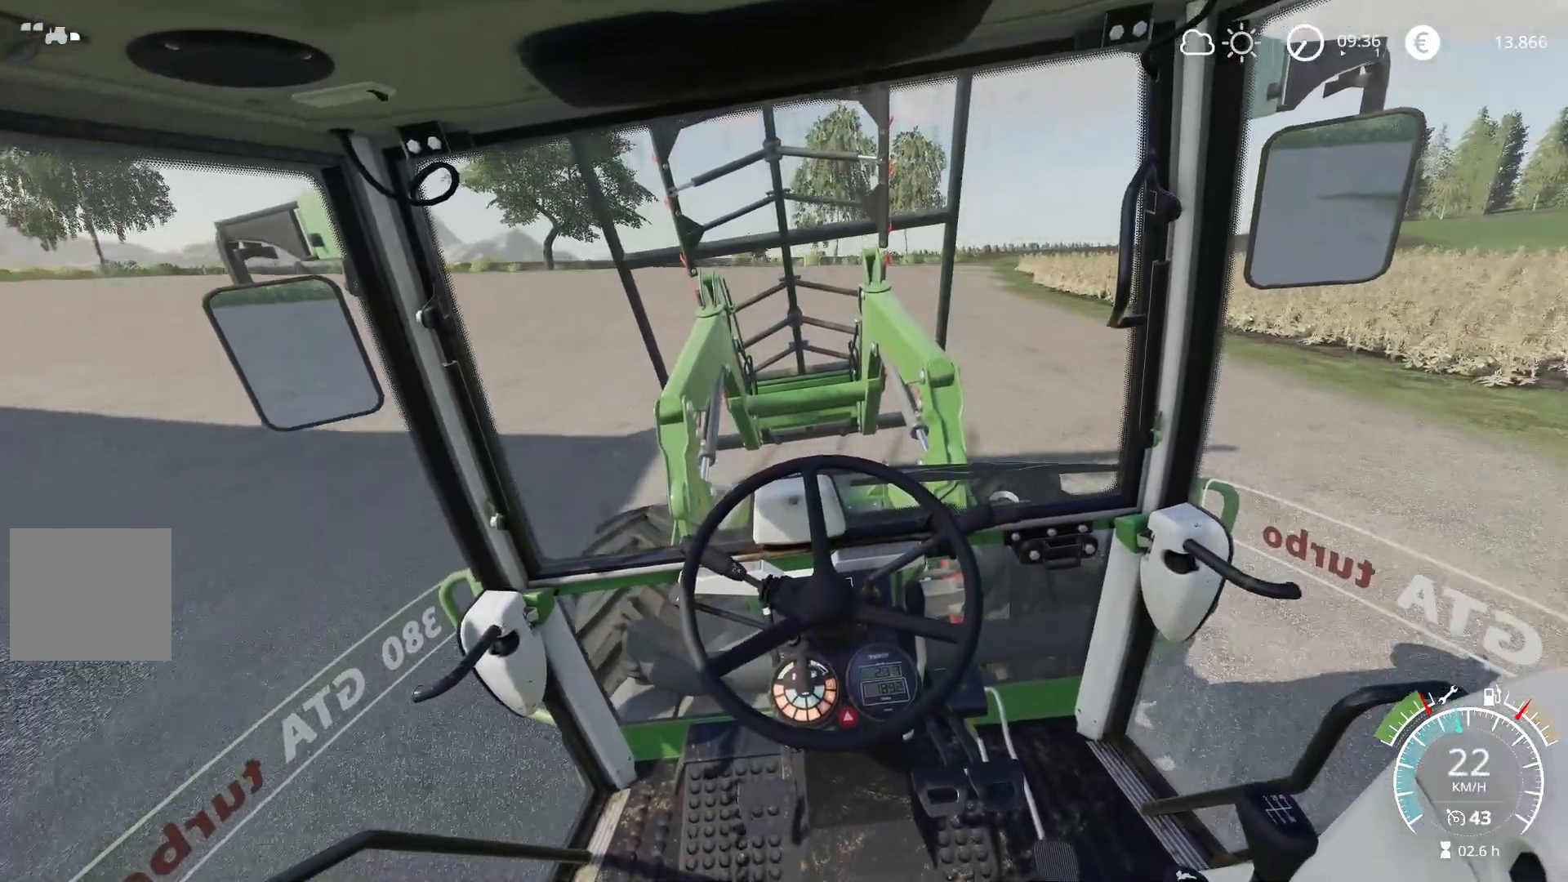
{"buttons": ["R2"], "left_stick": "left", "right_stick": "center", "events": [[334, "left_stick", "left"]]}
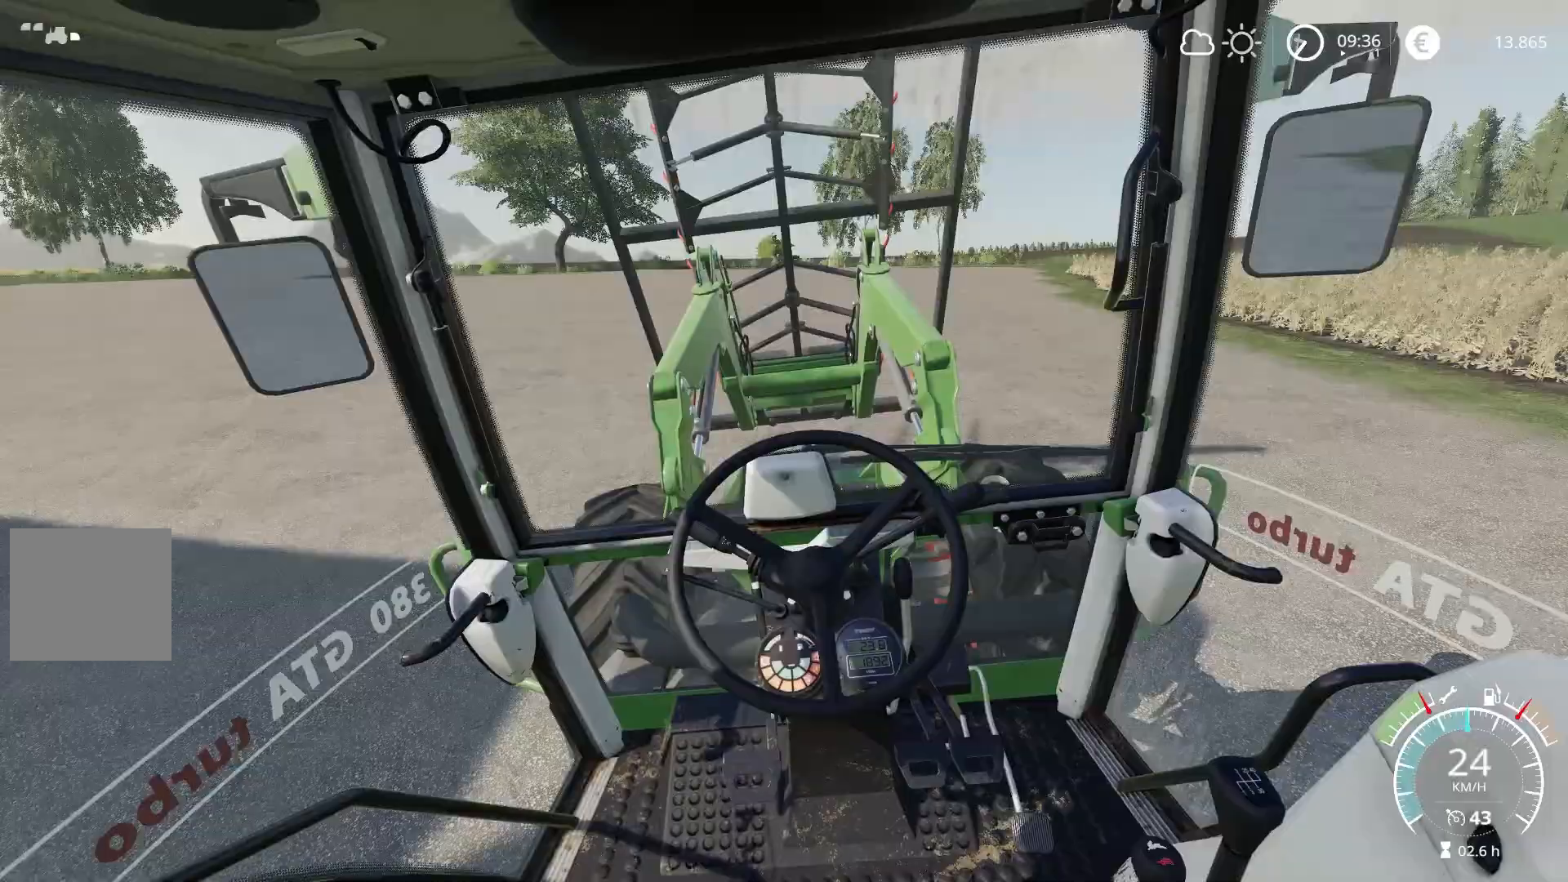
{"buttons": ["R2"], "left_stick": "left", "right_stick": "center", "events": []}
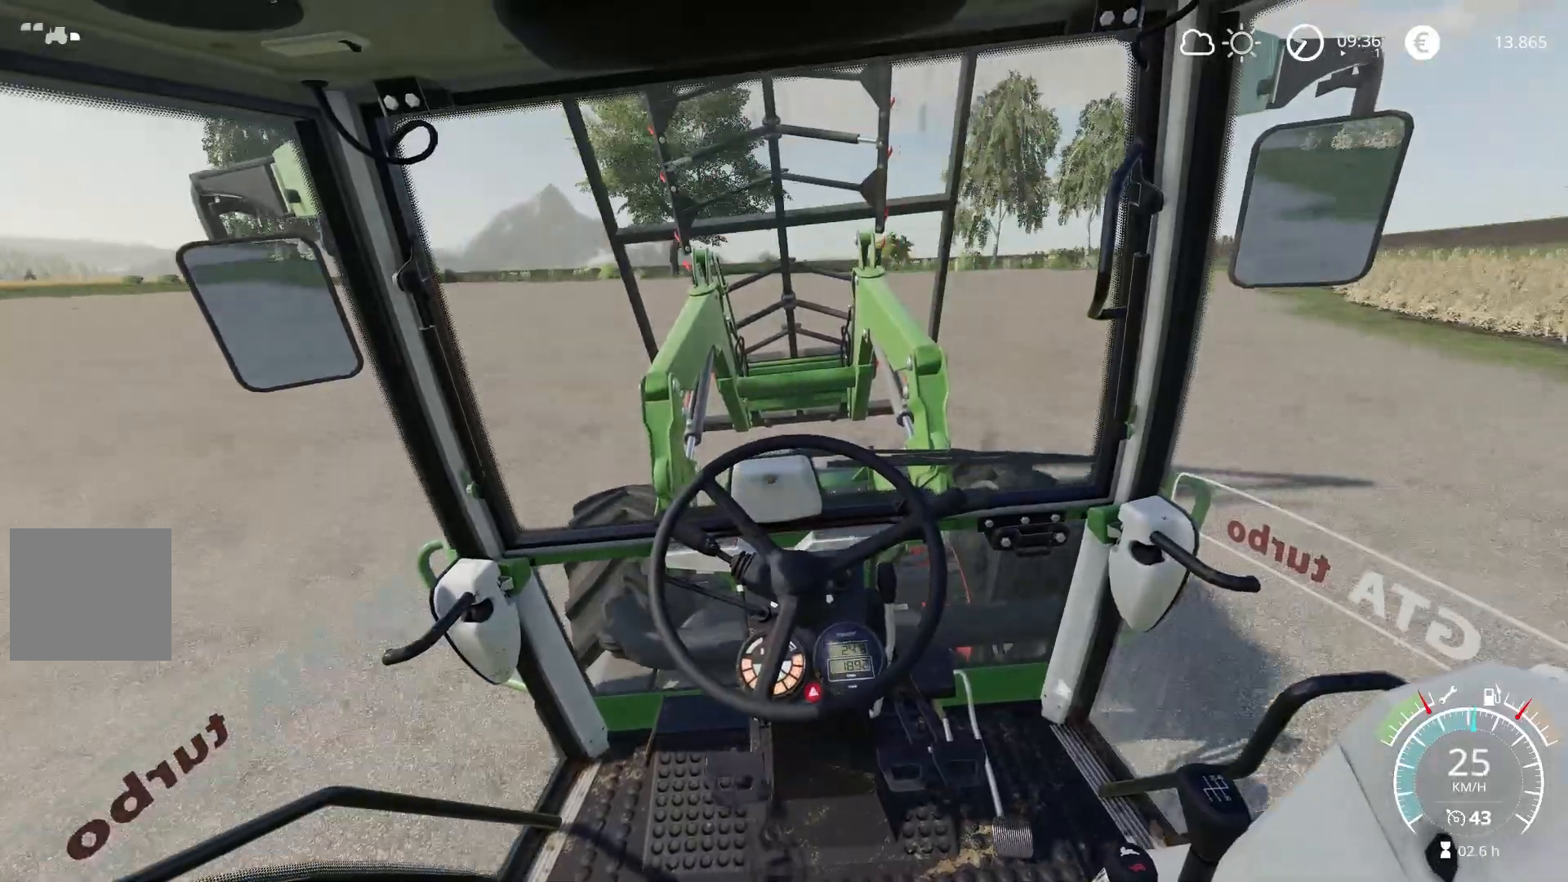
{"buttons": ["R2"], "left_stick": "left", "right_stick": "center", "events": []}
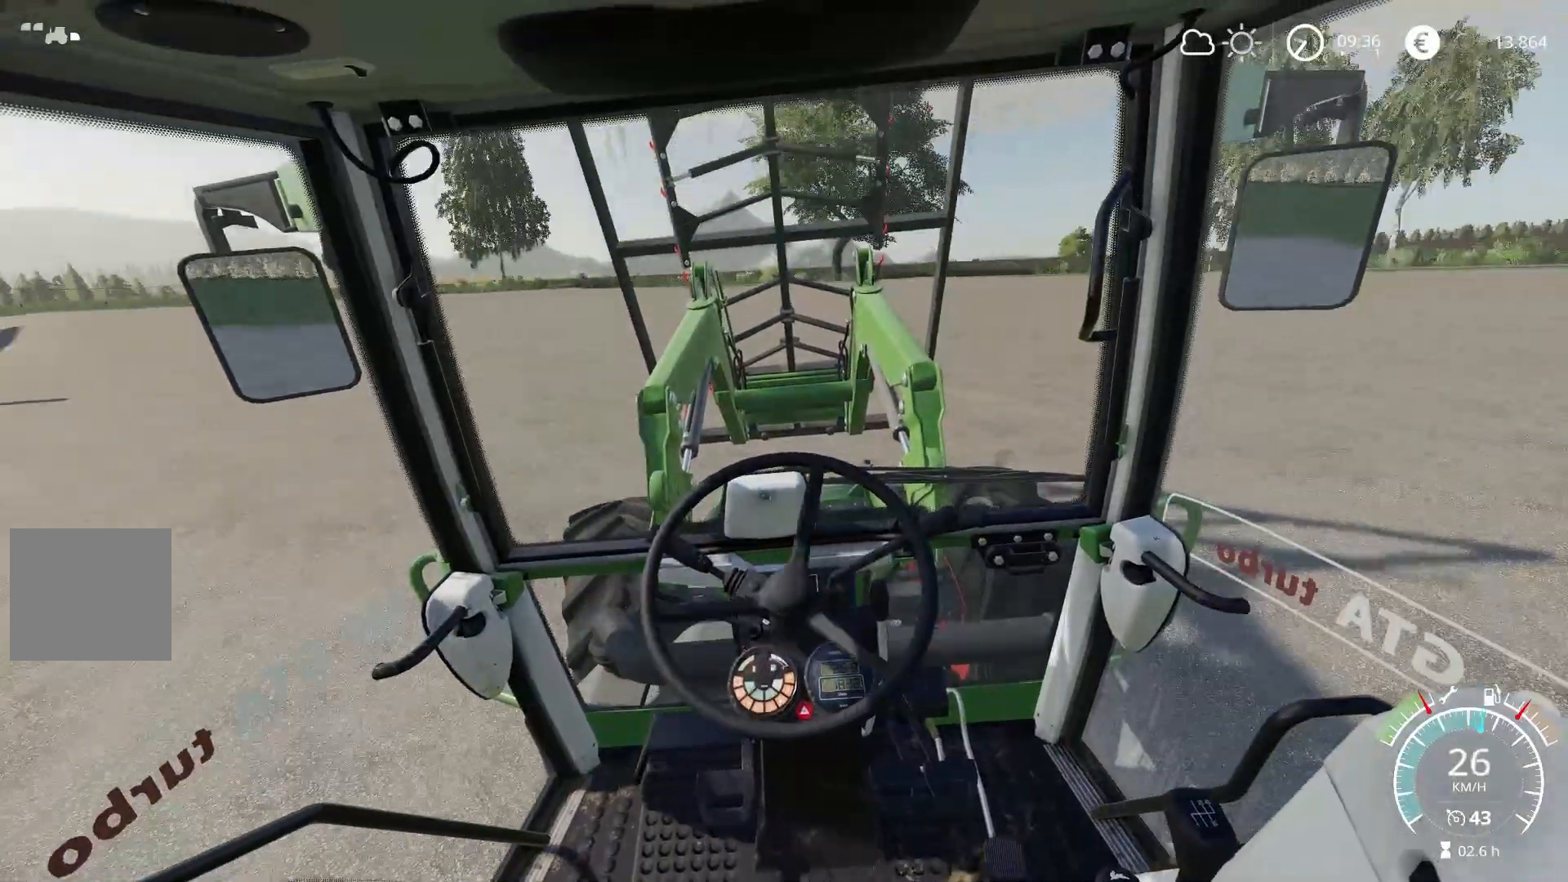
{"buttons": ["R2"], "left_stick": "center", "right_stick": "center", "events": [[217, "left_stick", "center"]]}
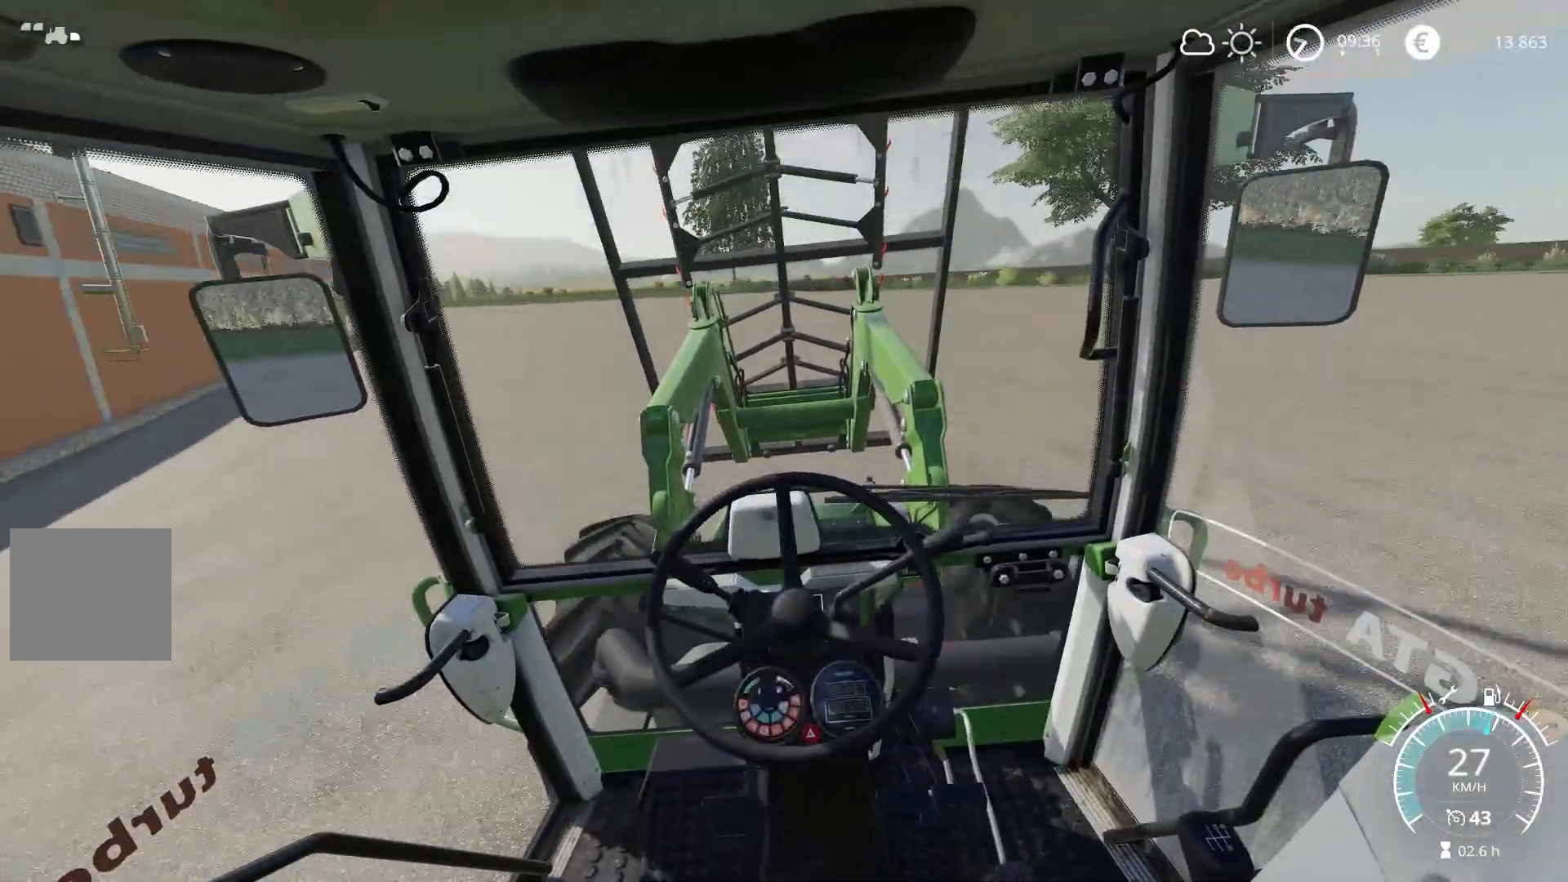
{"buttons": ["R2"], "left_stick": "left", "right_stick": "center", "events": [[367, "left_stick", "left"]]}
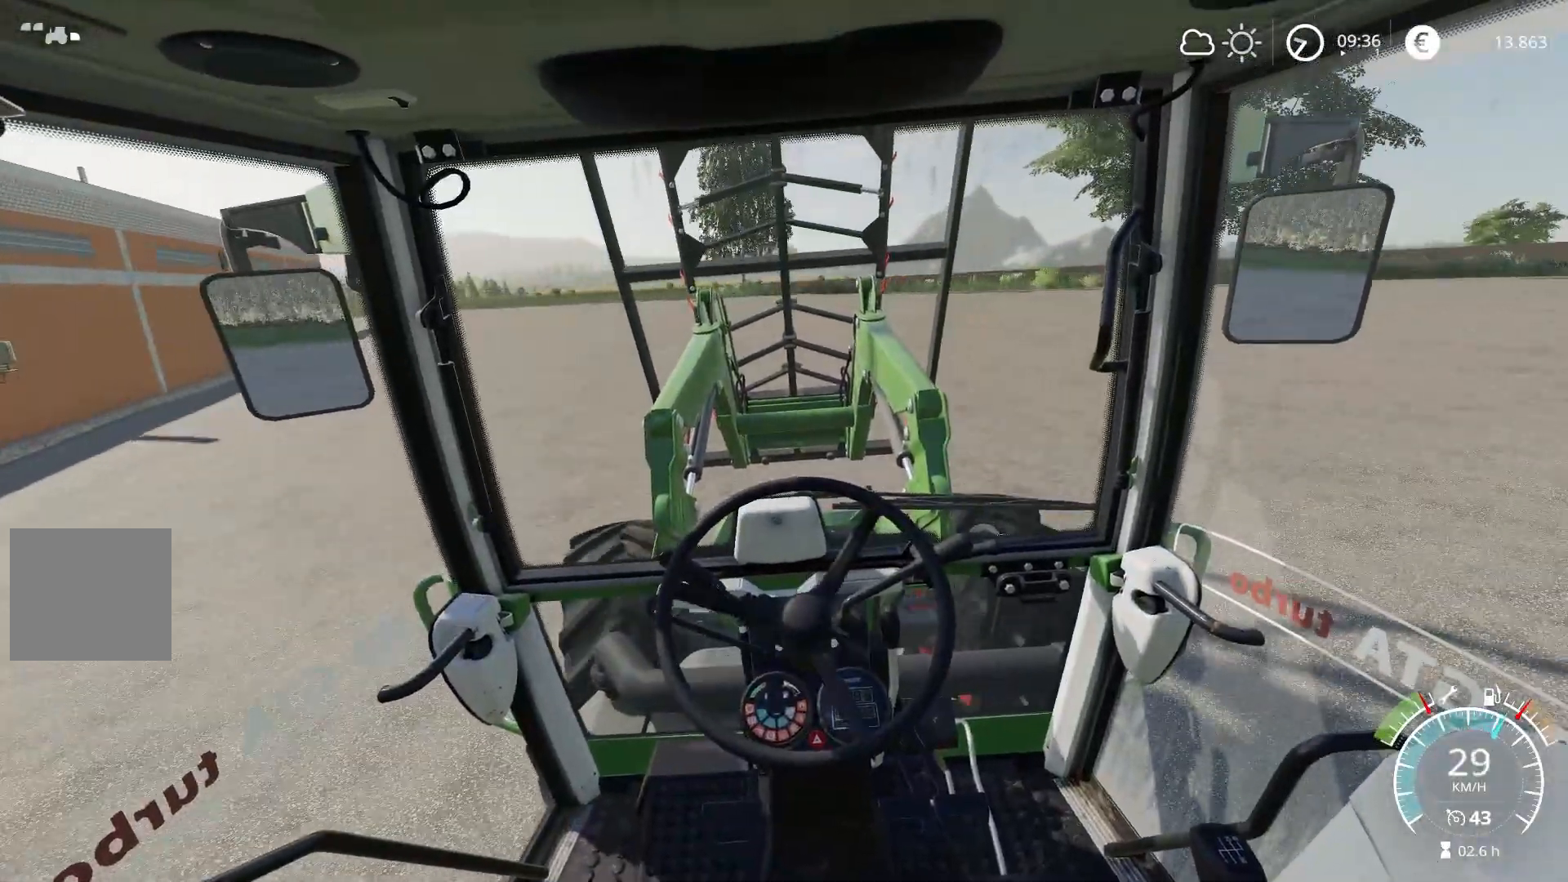
{"buttons": ["R2"], "left_stick": "center", "right_stick": "center", "events": [[67, "left_stick", "center"]]}
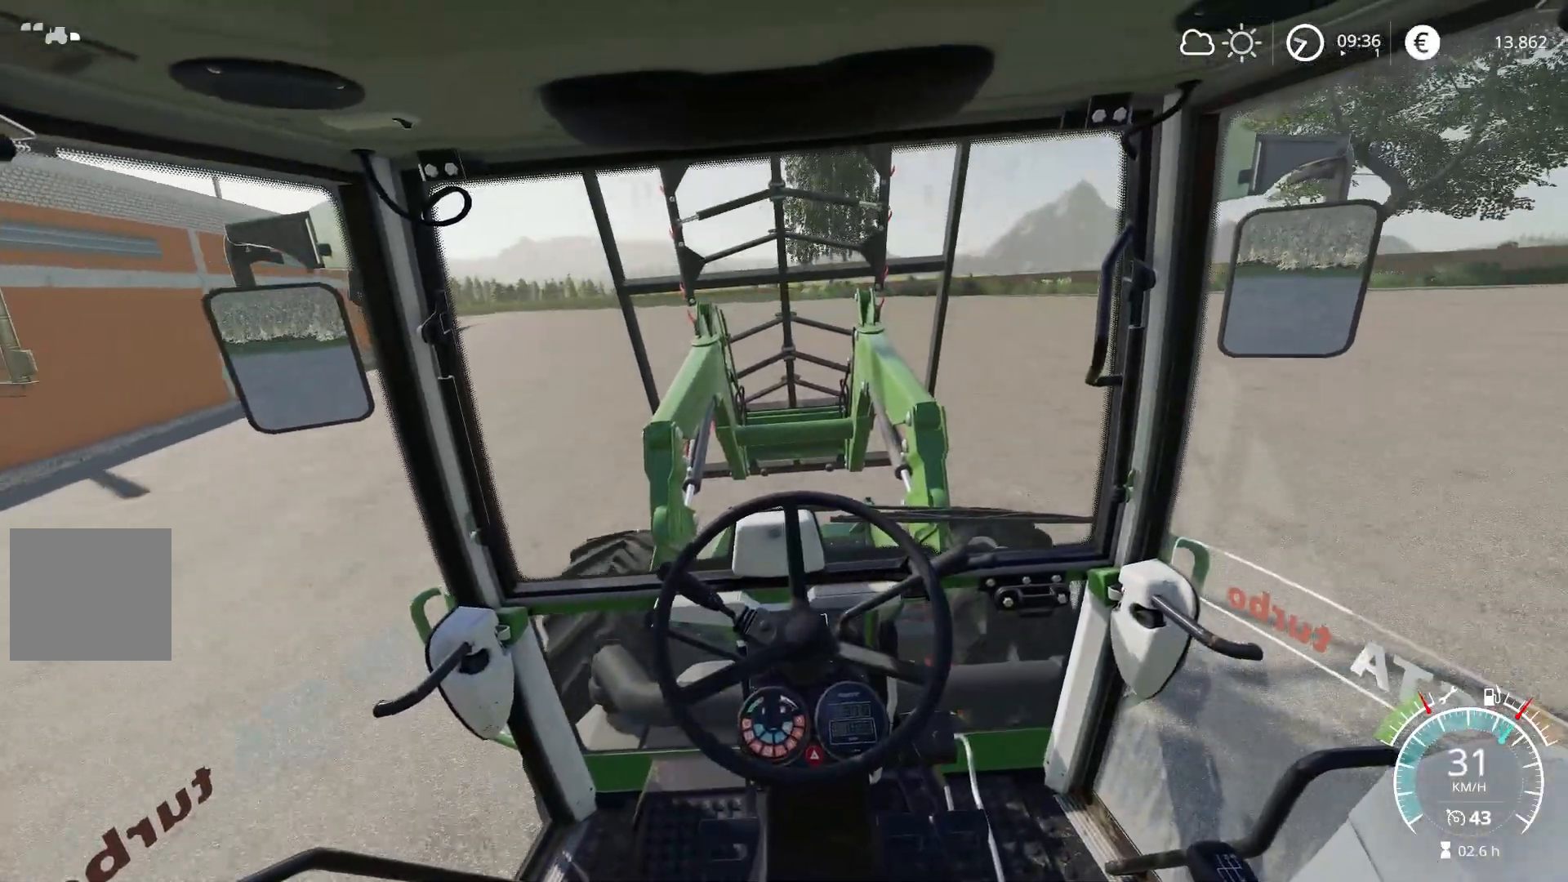
{"buttons": ["R2"], "left_stick": "left", "right_stick": "center", "events": [[67, "left_stick", "left"]]}
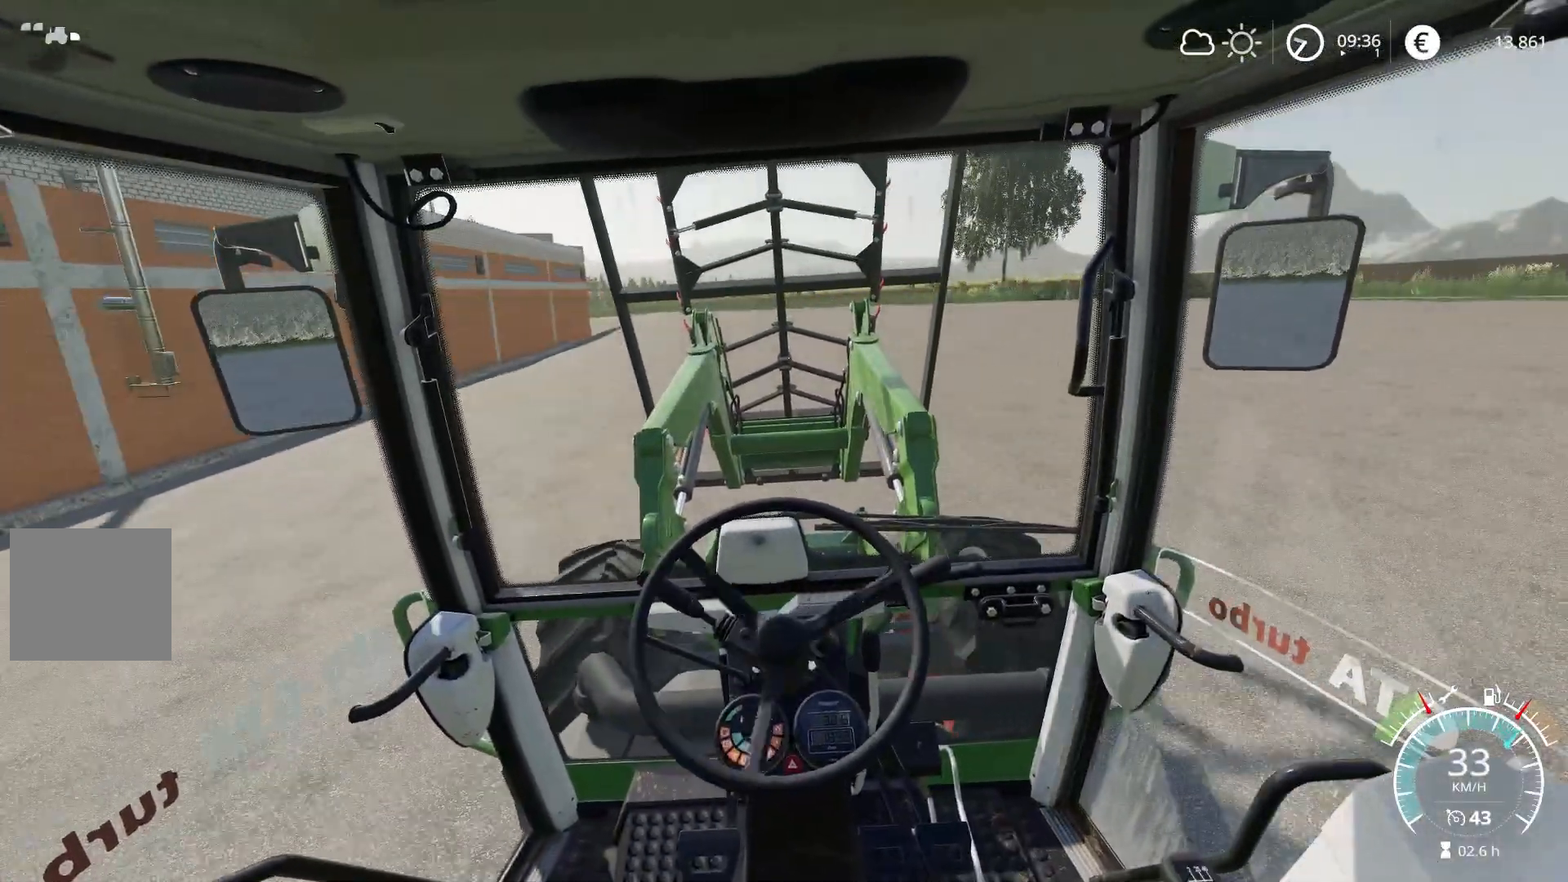
{"buttons": ["R2"], "left_stick": "left", "right_stick": "center", "events": []}
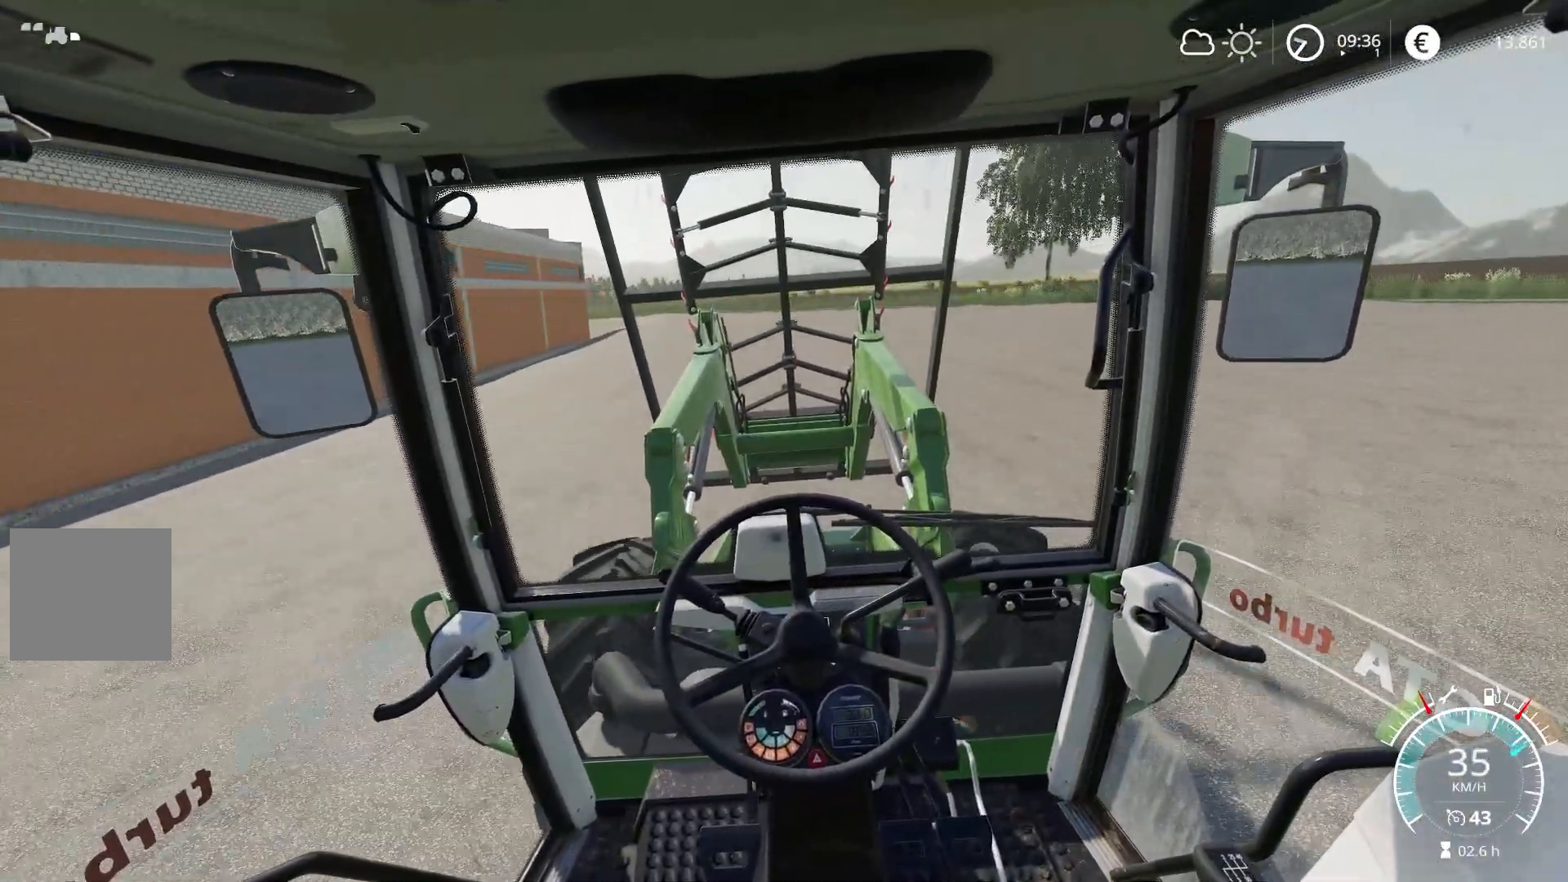
{"buttons": ["R2"], "left_stick": "center", "right_stick": "center", "events": [[67, "left_stick", "center"]]}
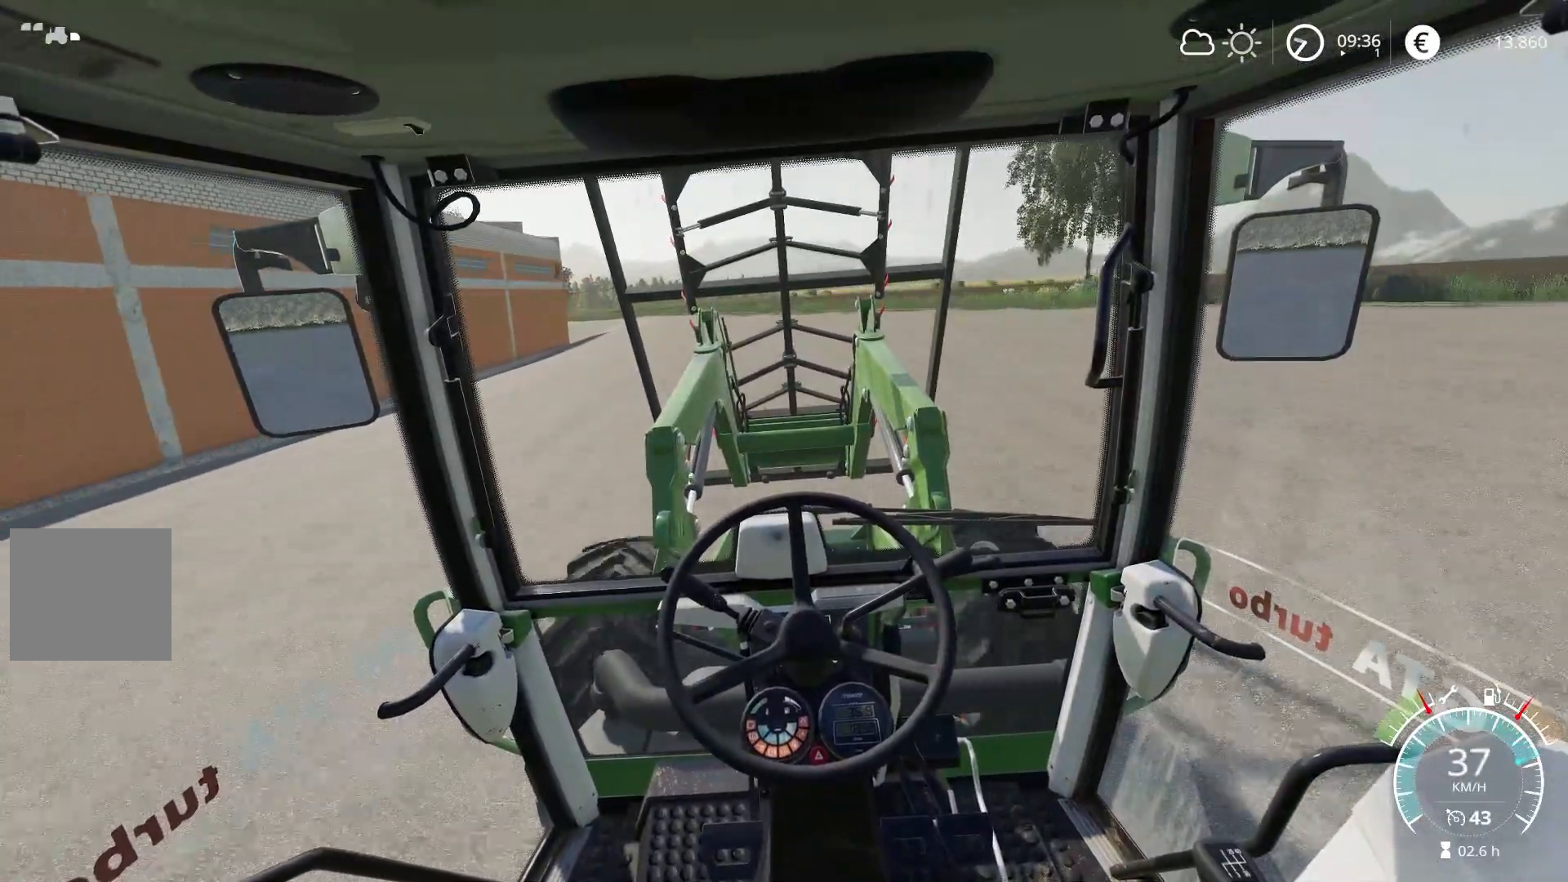
{"buttons": ["R2"], "left_stick": "center", "right_stick": "center", "events": [[183, "left_stick", "left"], [267, "left_stick", "center"]]}
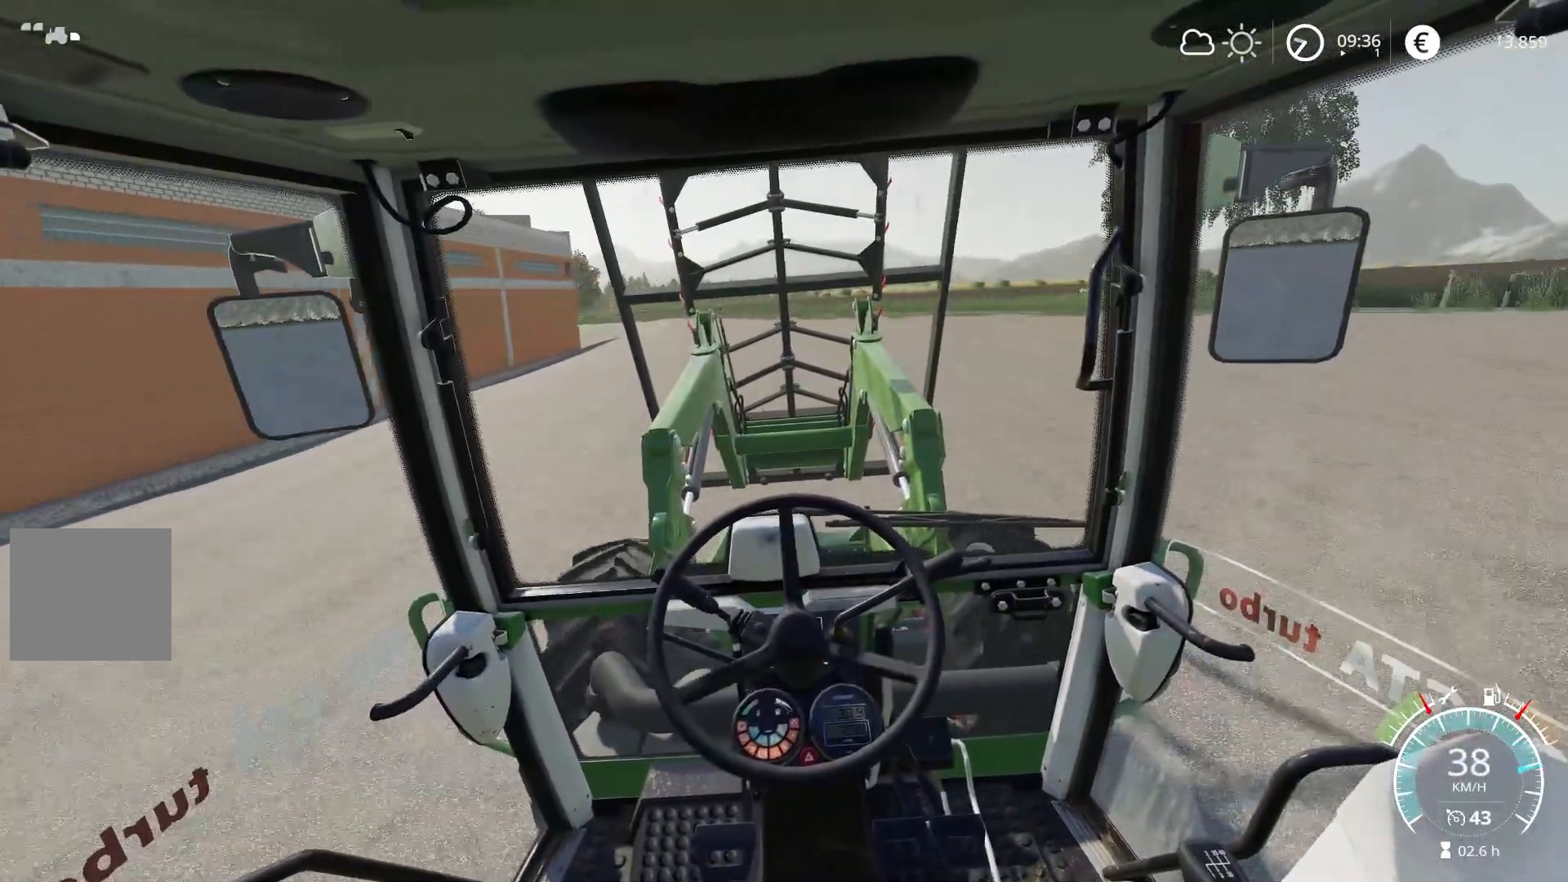
{"buttons": ["R2"], "left_stick": "center", "right_stick": "center", "events": []}
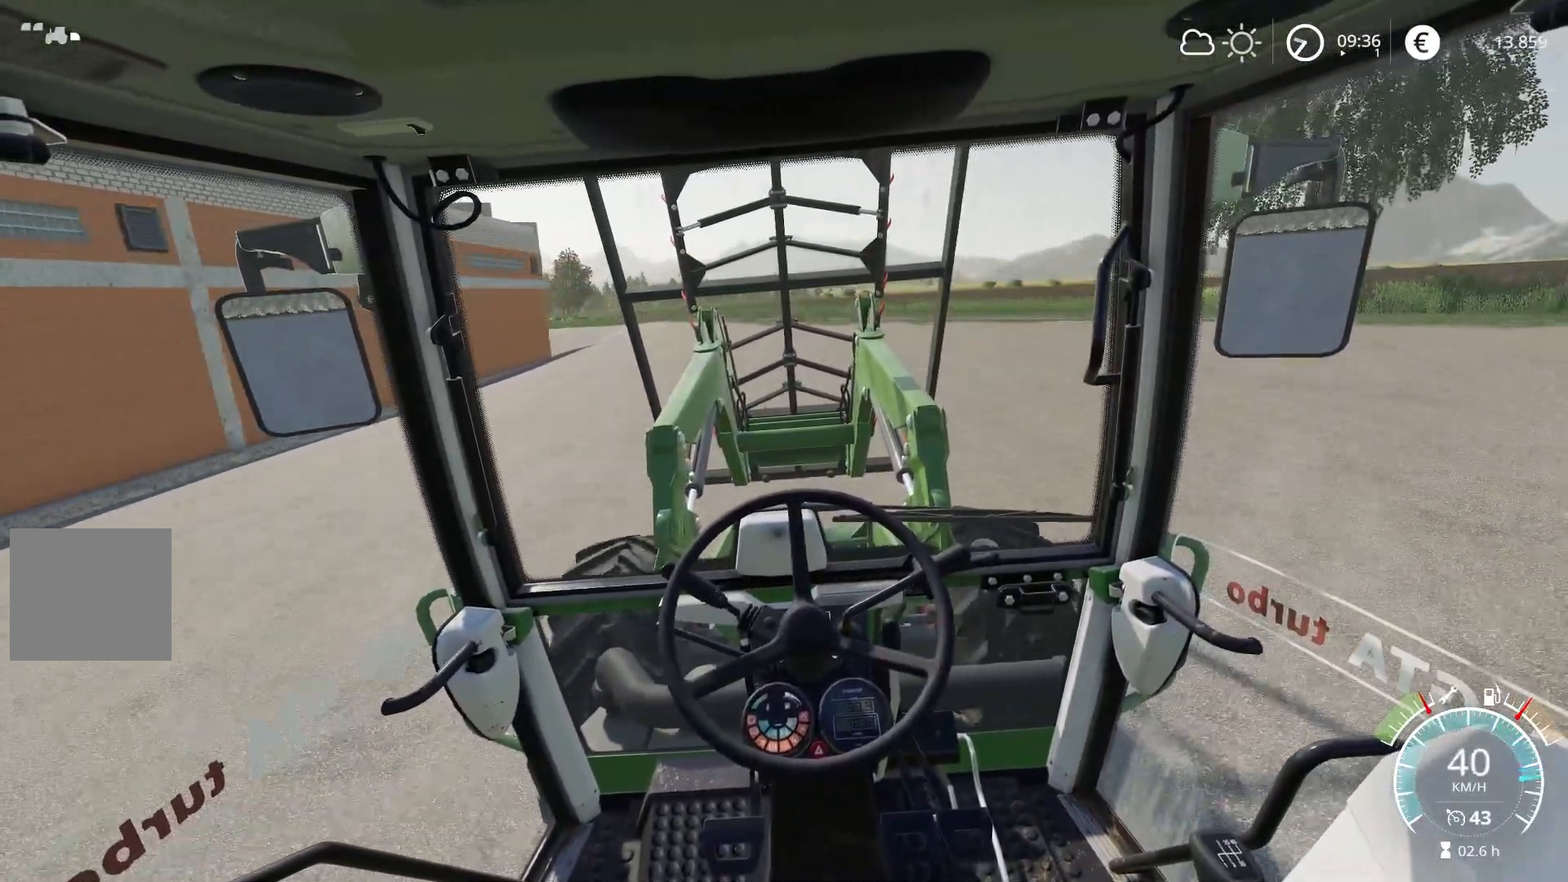
{"buttons": ["R2"], "left_stick": "center", "right_stick": "center", "events": []}
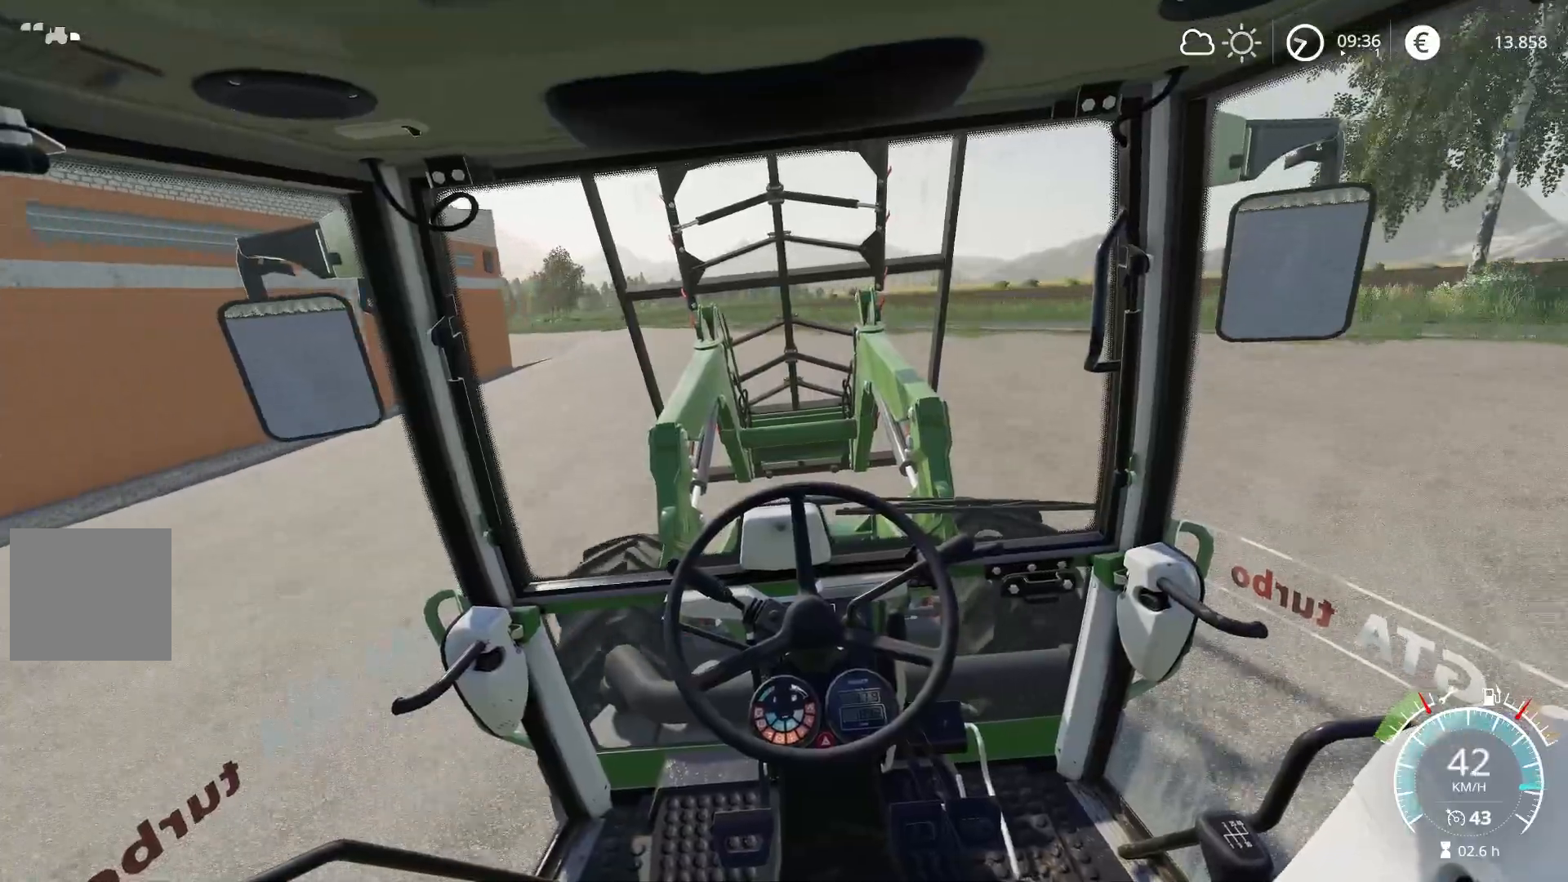
{"buttons": ["R2"], "left_stick": "center", "right_stick": "center", "events": [[267, "left_stick", "left"], [384, "left_stick", "center"]]}
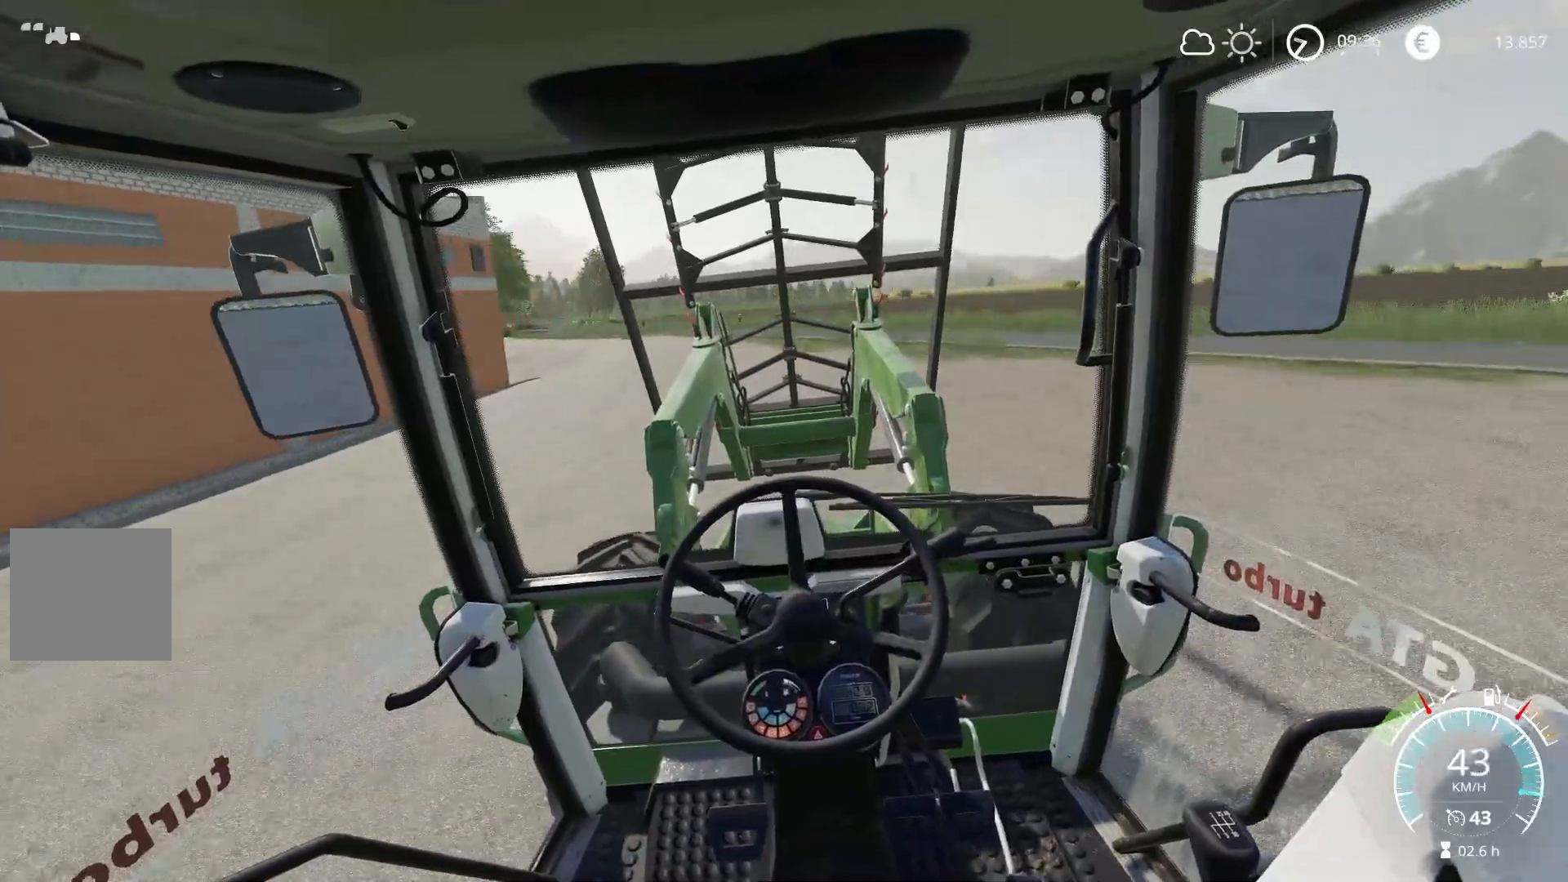
{"buttons": ["R2"], "left_stick": "center", "right_stick": "center", "events": []}
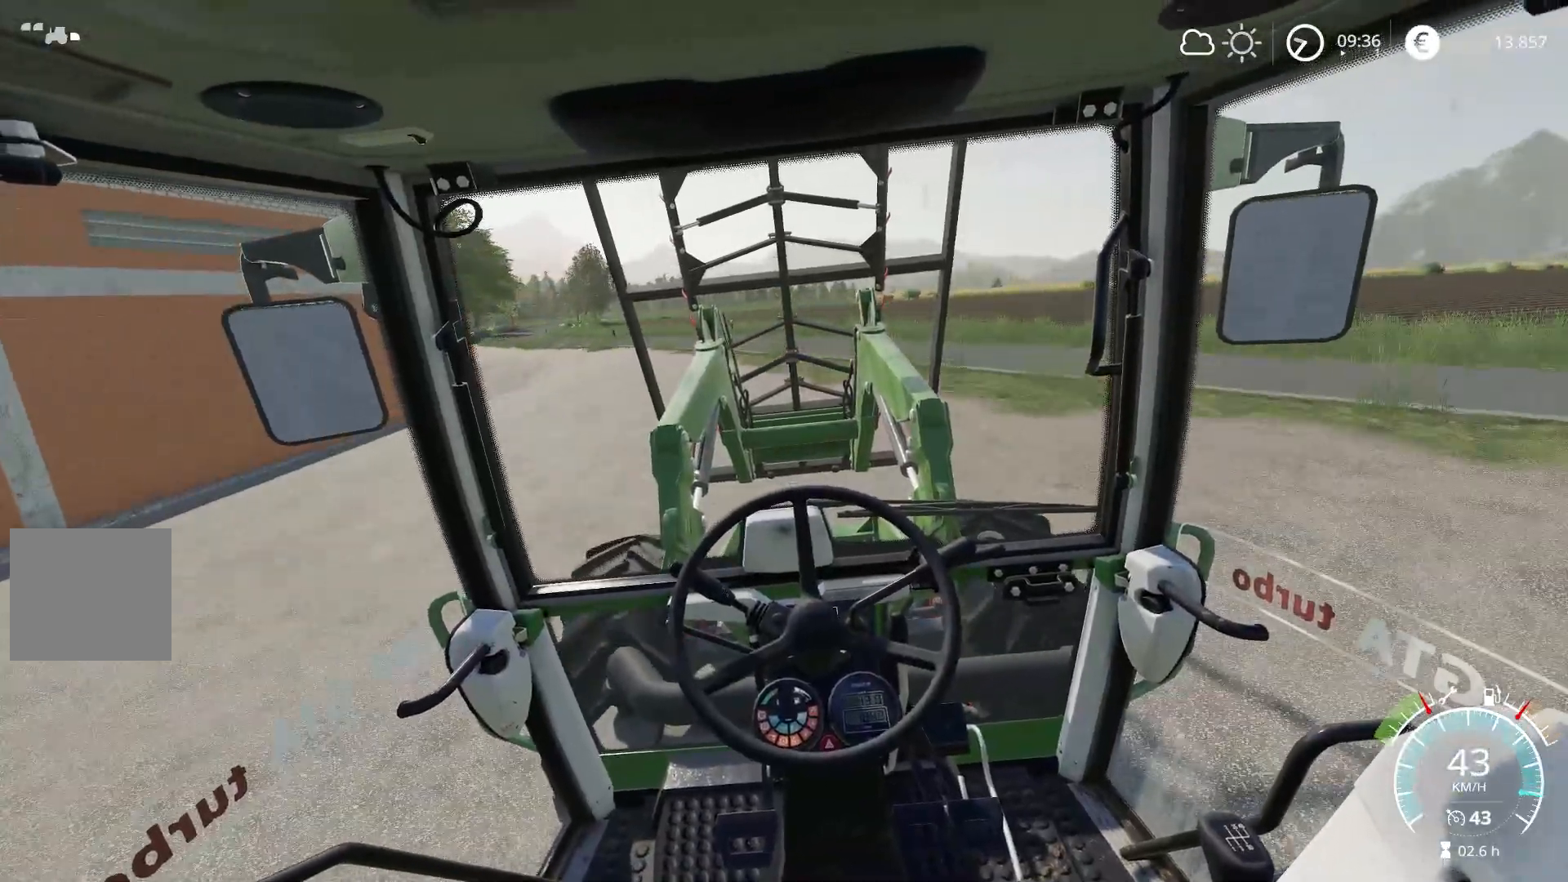
{"buttons": ["R2"], "left_stick": "center", "right_stick": "center", "events": [[34, "left_stick", "left"], [167, "left_stick", "center"]]}
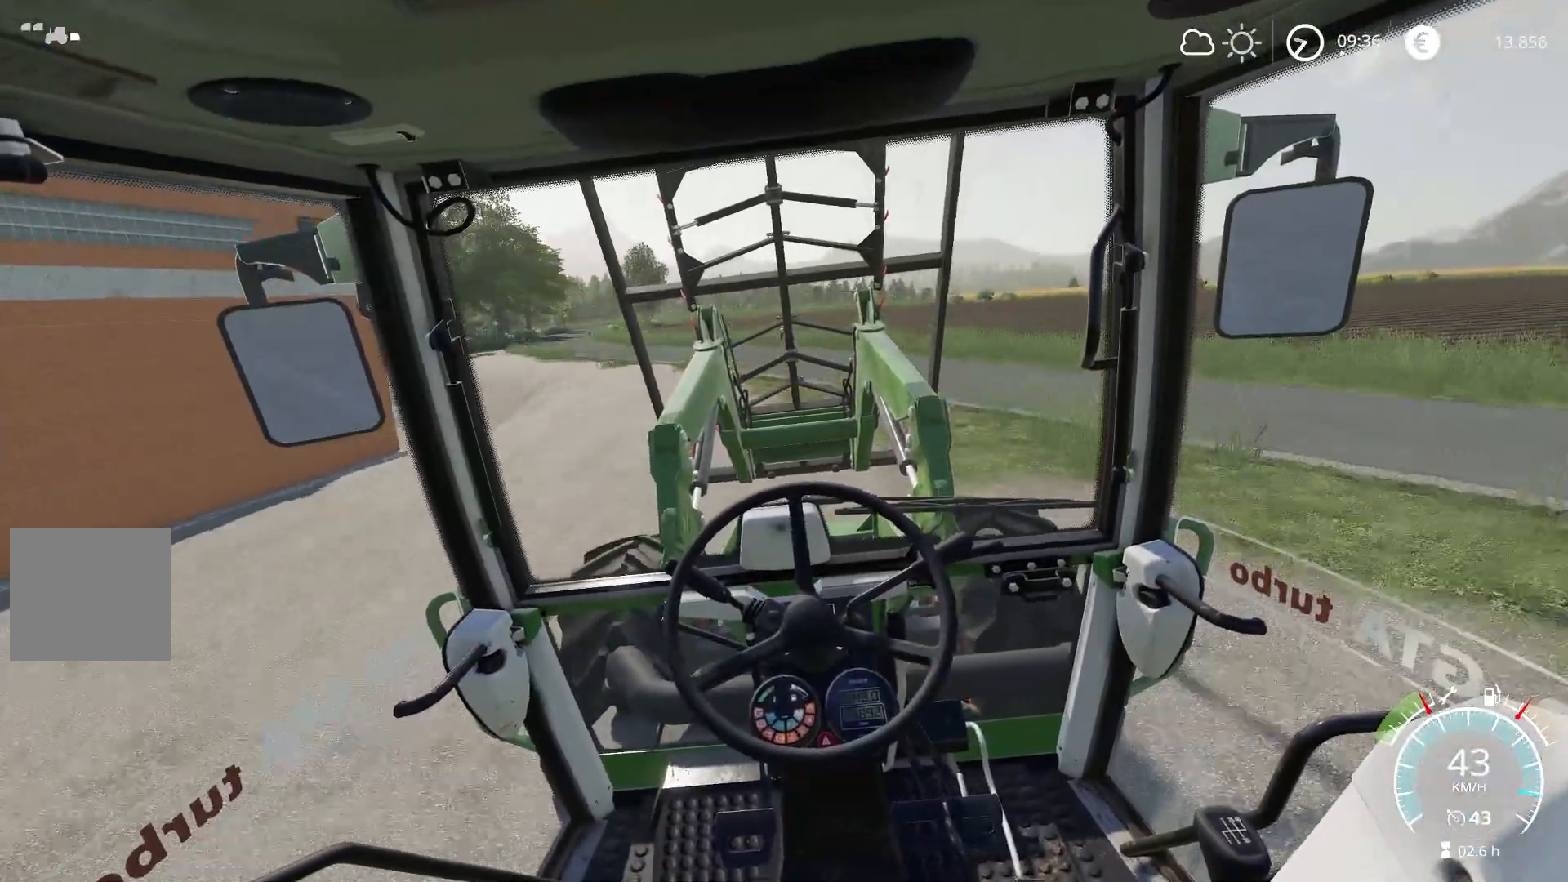
{"buttons": ["R2"], "left_stick": "center", "right_stick": "center", "events": [[50, "left_stick", "left"], [133, "left_stick", "center"]]}